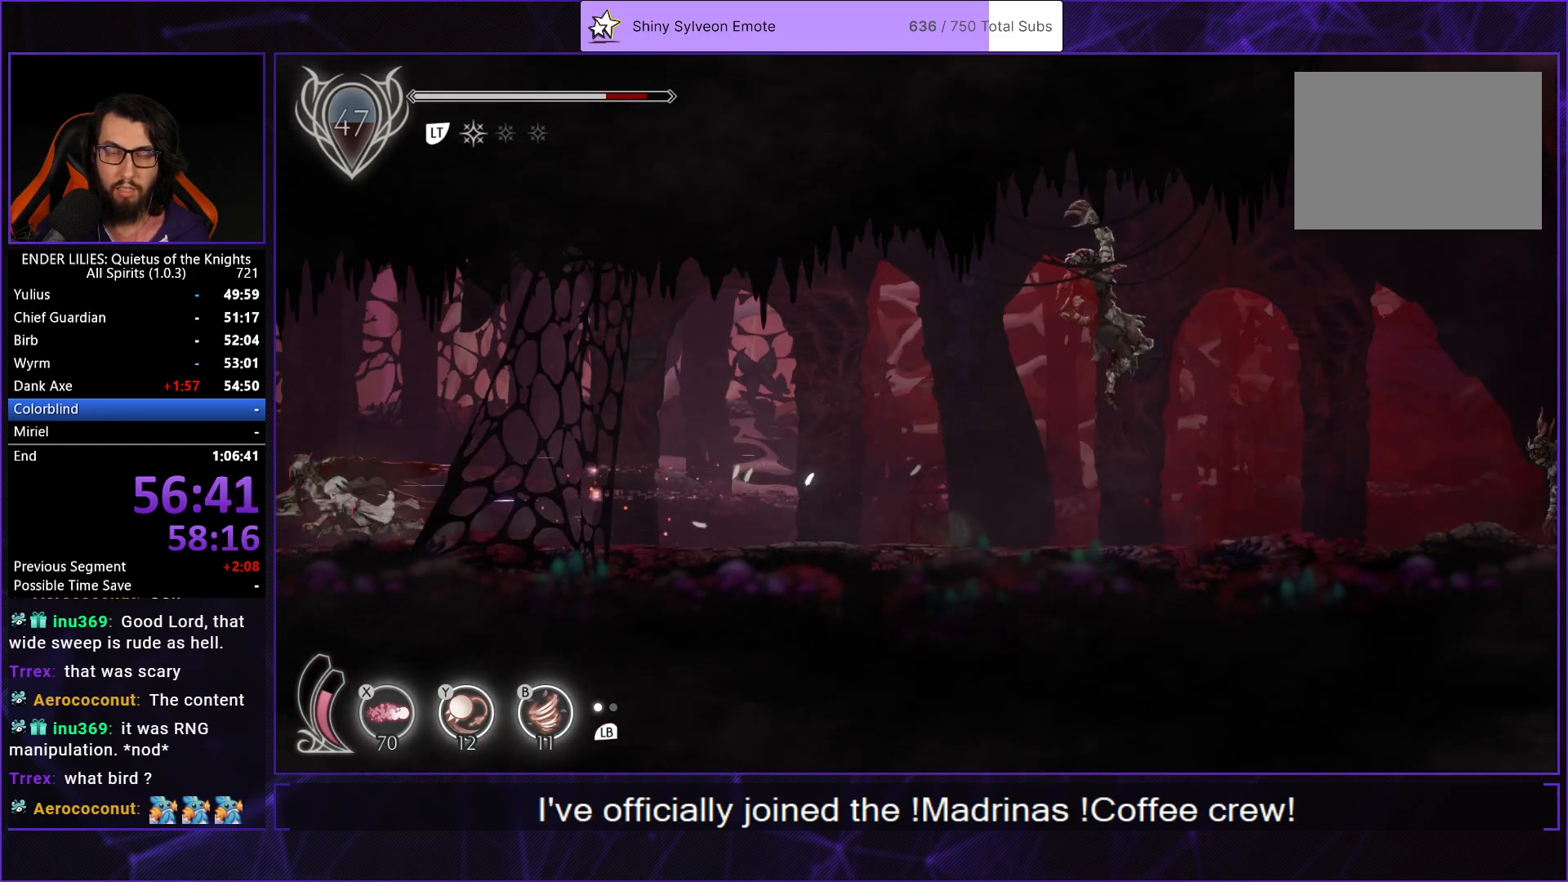
Gameplay with a controller (Xbox layout); each line is a JSON object with the inputs held at the frame after it. "events" lists button and stick changes between this image and that frame as [ms after this image, input, new state], when the widget could be followed in between.
{"buttons": ["R1", "DPAD_LEFT"], "left_stick": "center", "right_stick": "center", "events": []}
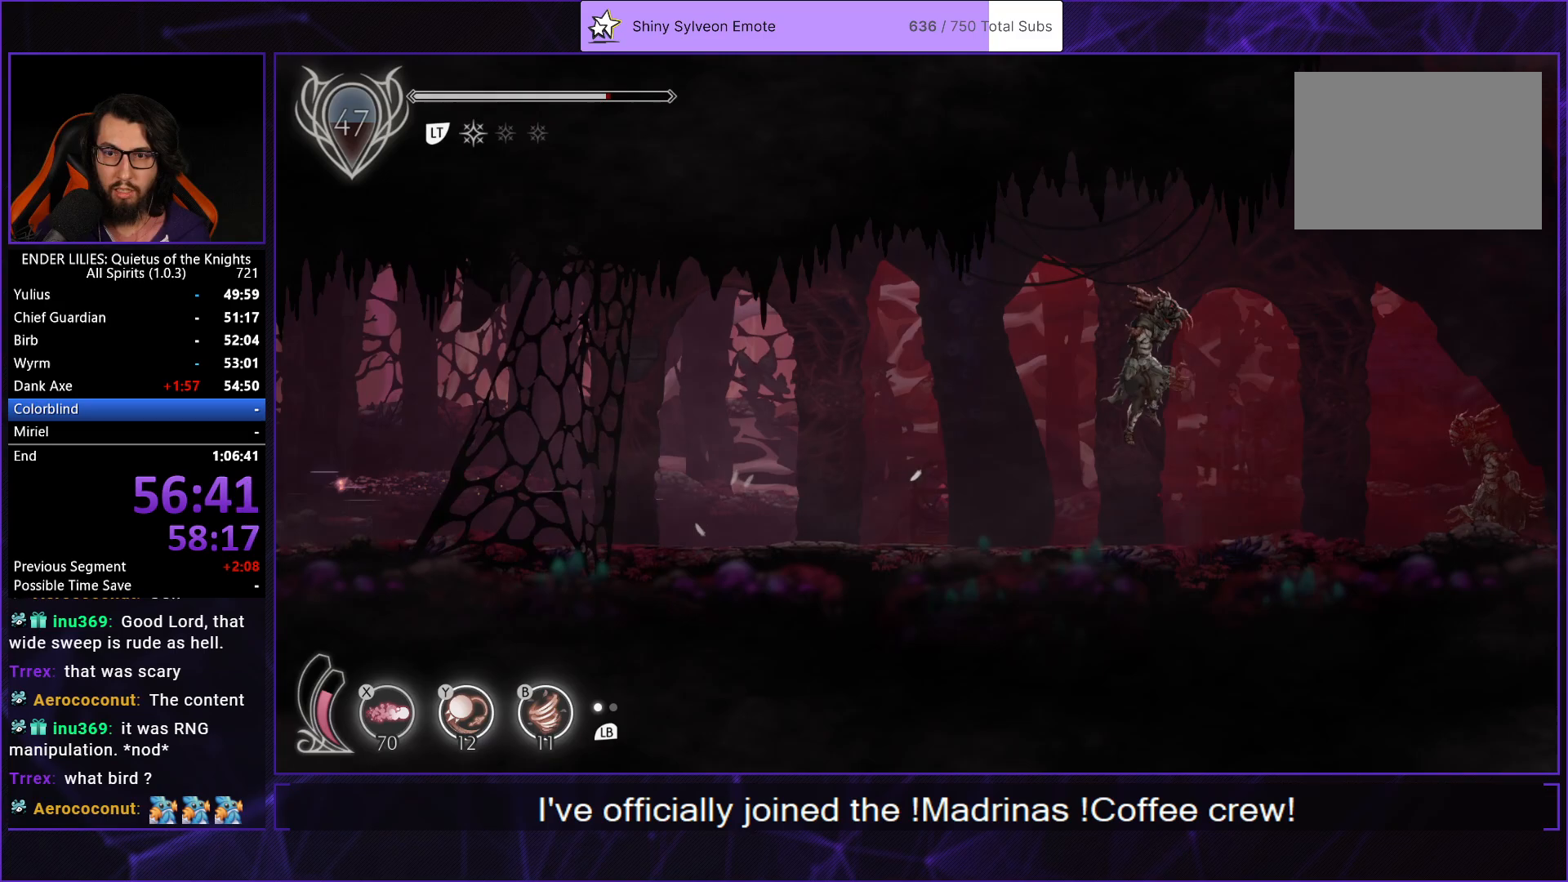
{"buttons": ["DPAD_LEFT"], "left_stick": "center", "right_stick": "center", "events": [[450, "R1", "up"]]}
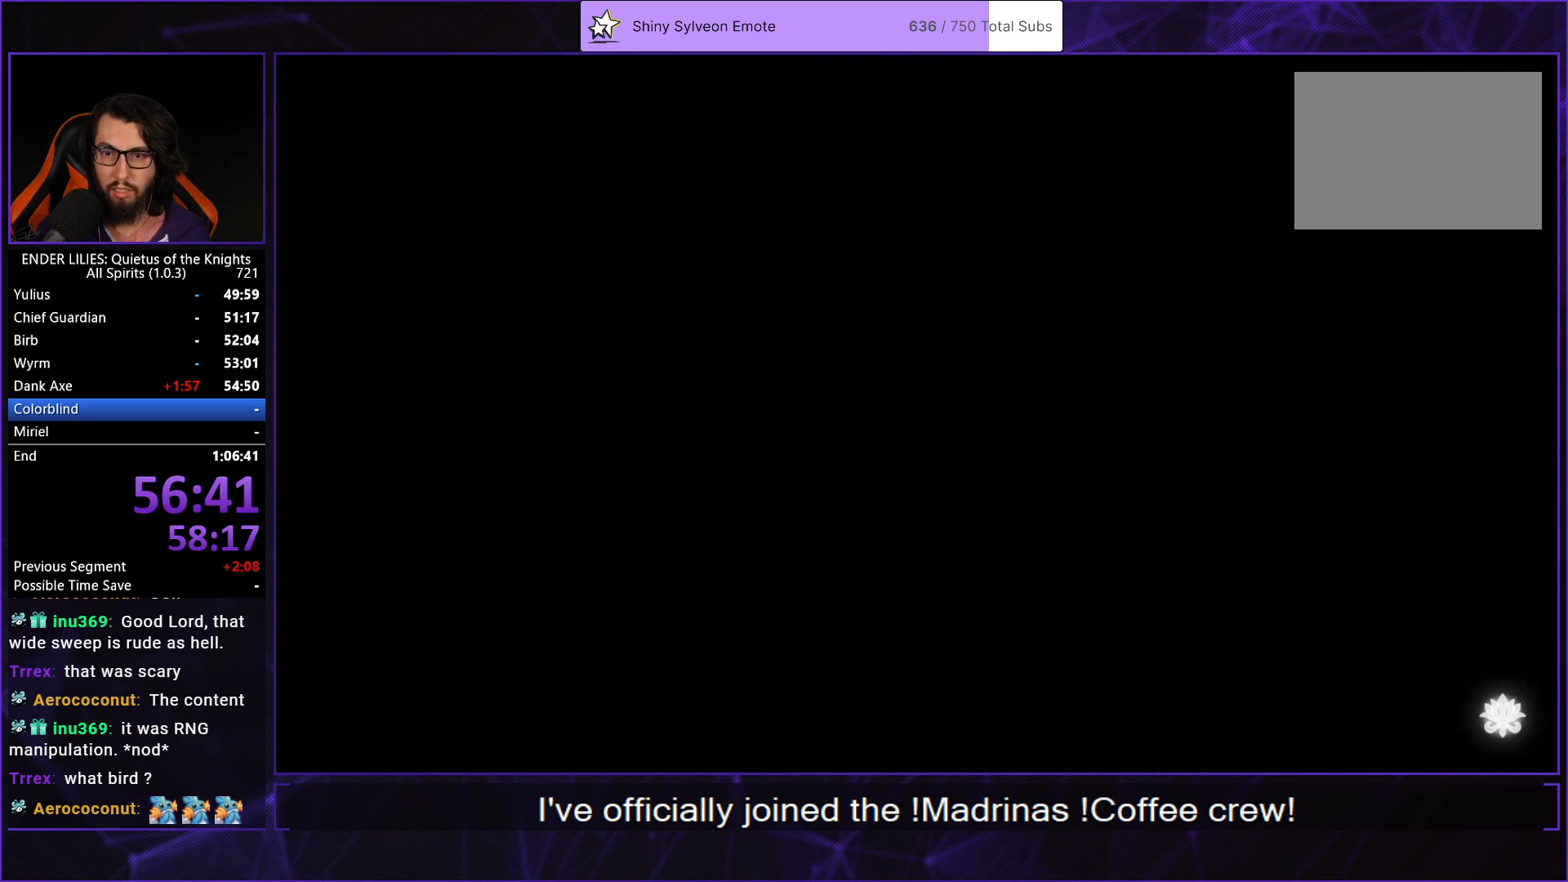
{"buttons": ["R1", "DPAD_LEFT"], "left_stick": "center", "right_stick": "center", "events": [[133, "R1", "down"]]}
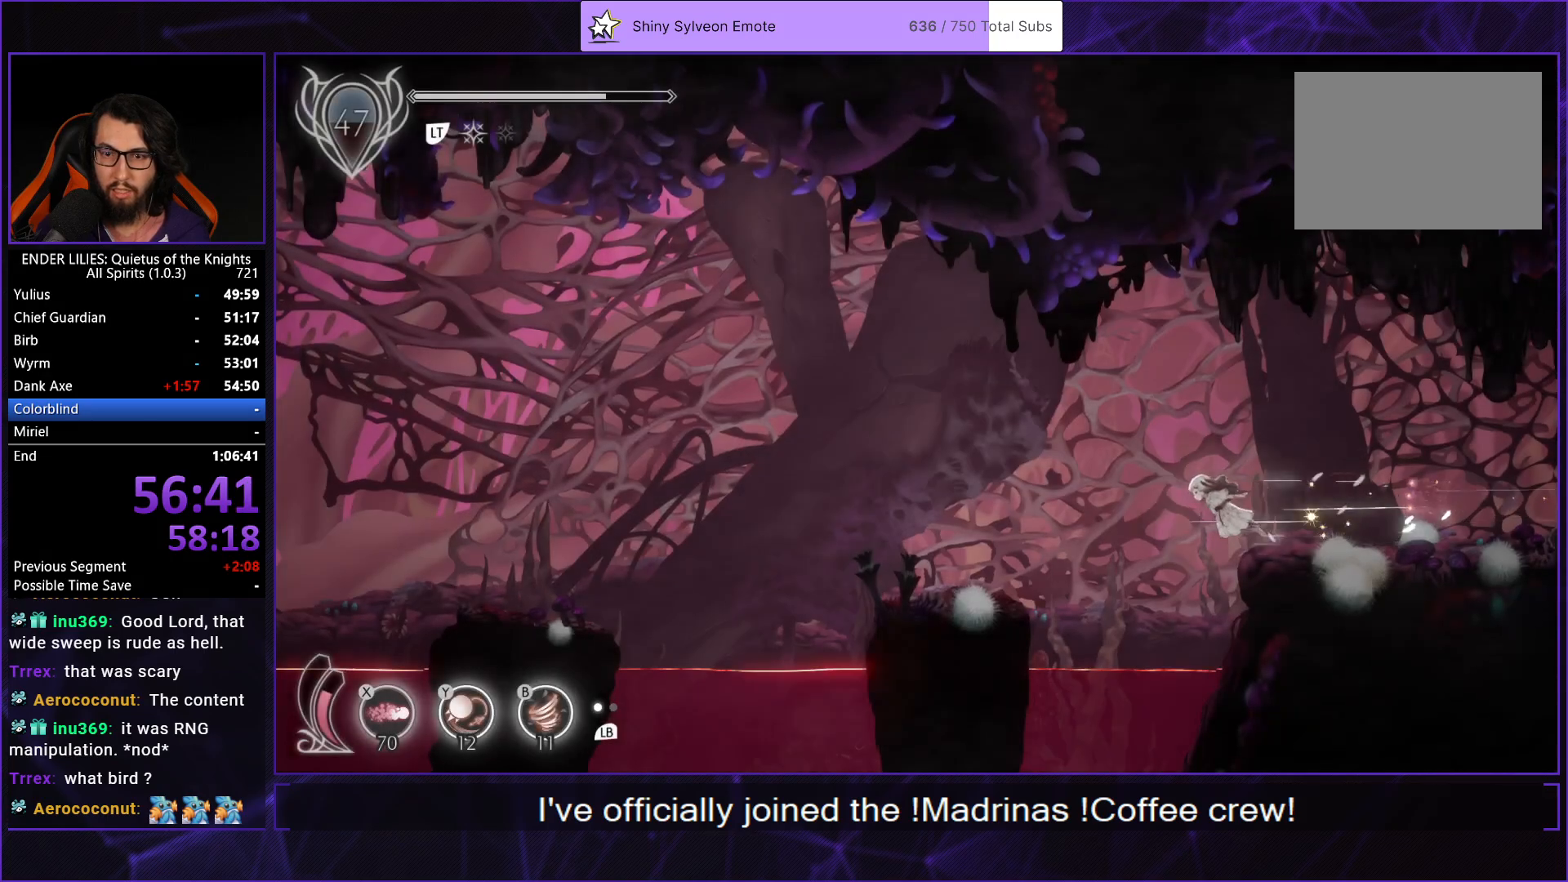
{"buttons": ["R1", "DPAD_LEFT"], "left_stick": "center", "right_stick": "center", "events": []}
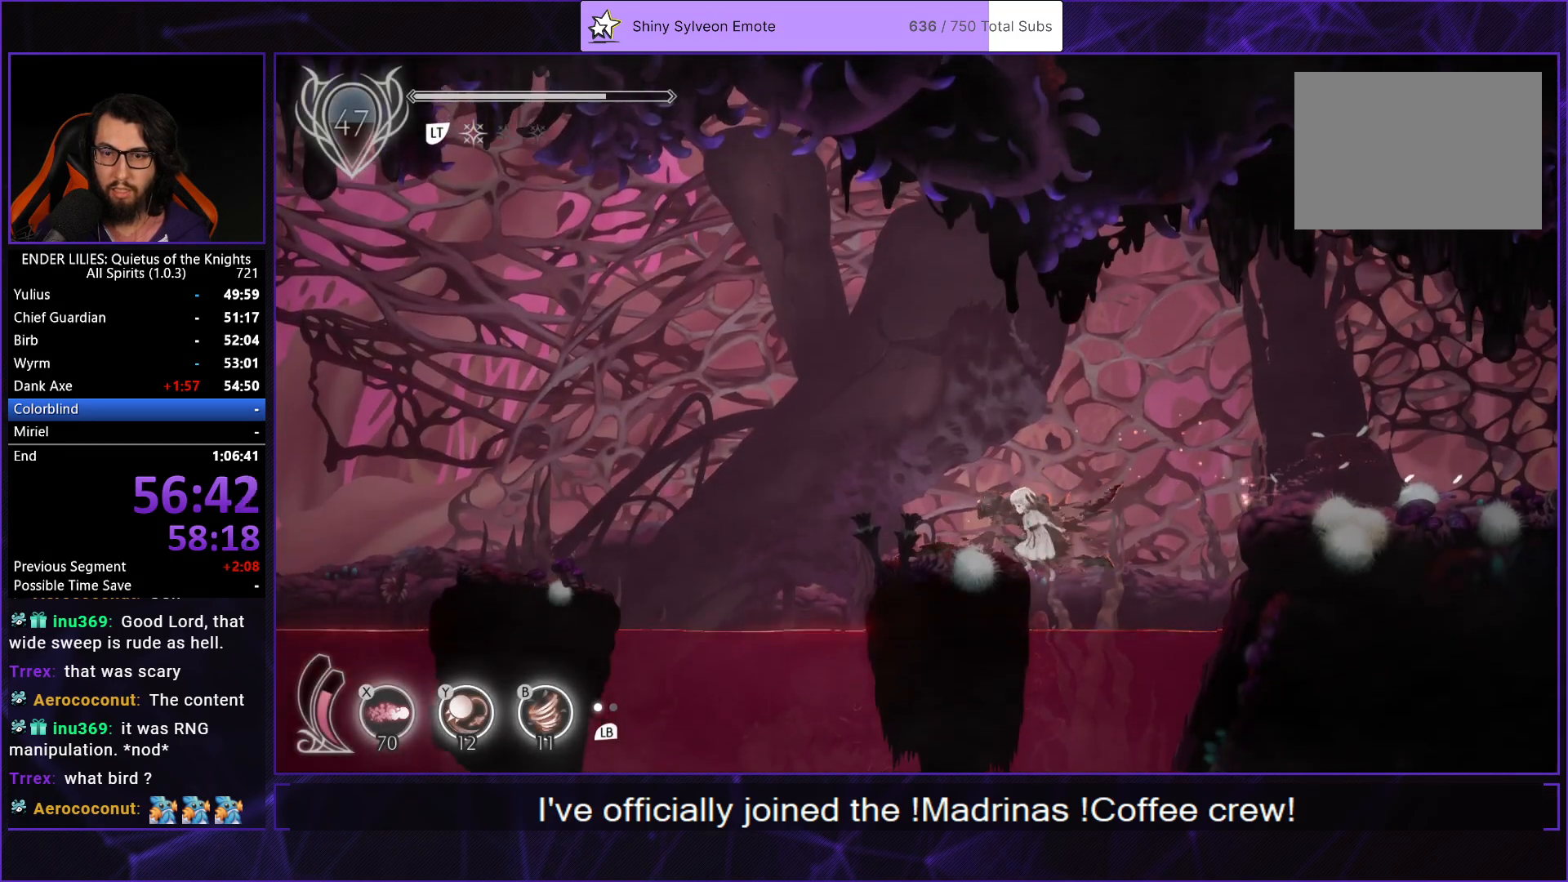
{"buttons": ["R1", "DPAD_LEFT"], "left_stick": "center", "right_stick": "center", "events": [[33, "R1", "up"], [100, "R1", "down"]]}
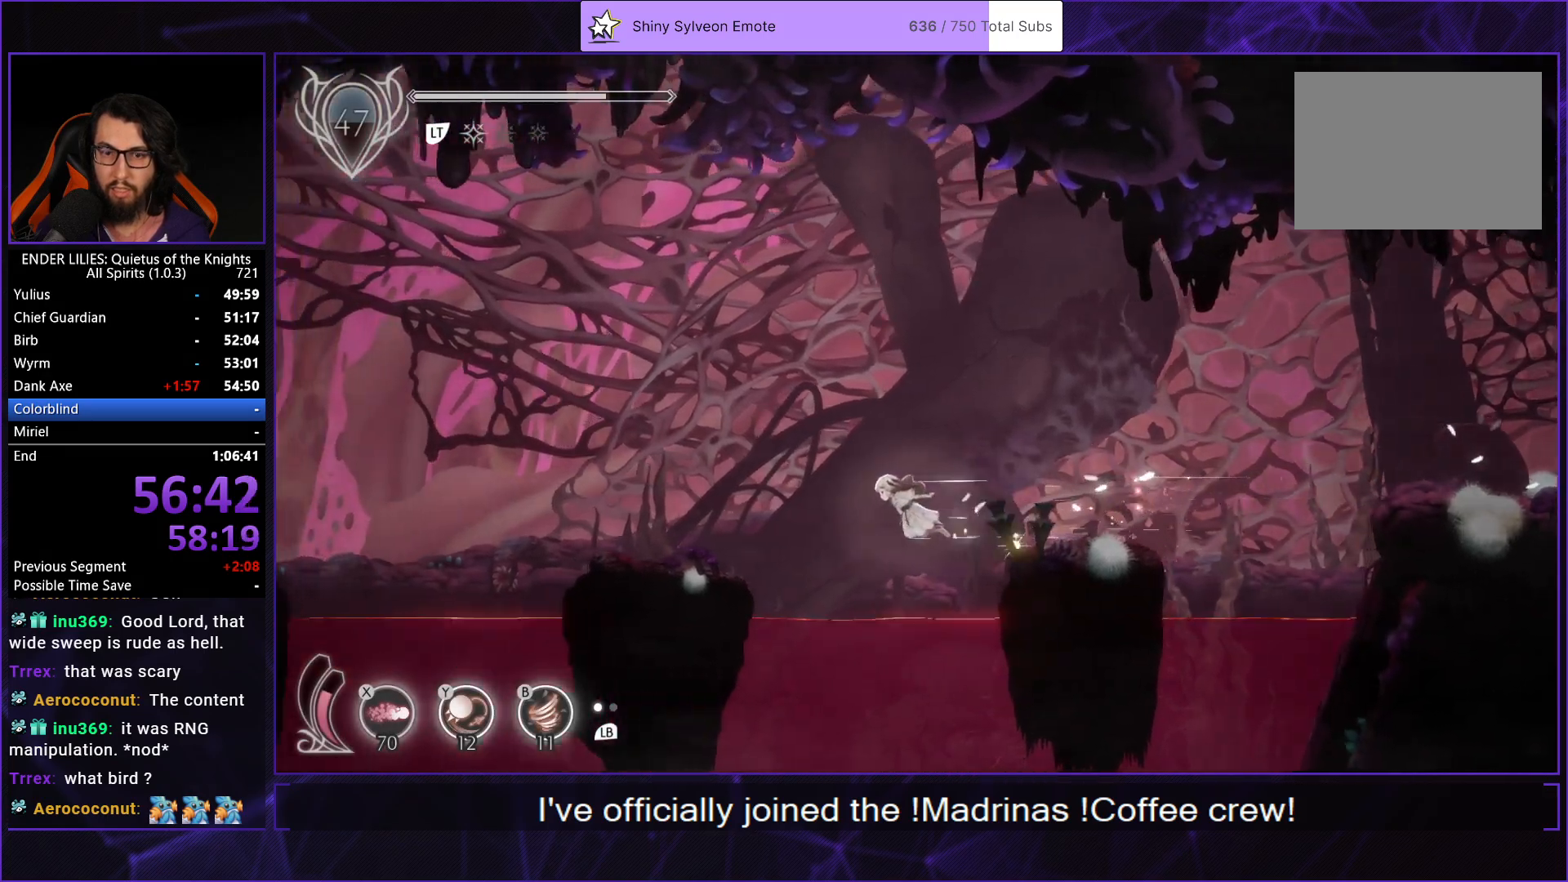
{"buttons": ["DPAD_LEFT"], "left_stick": "center", "right_stick": "center", "events": [[500, "R1", "up"]]}
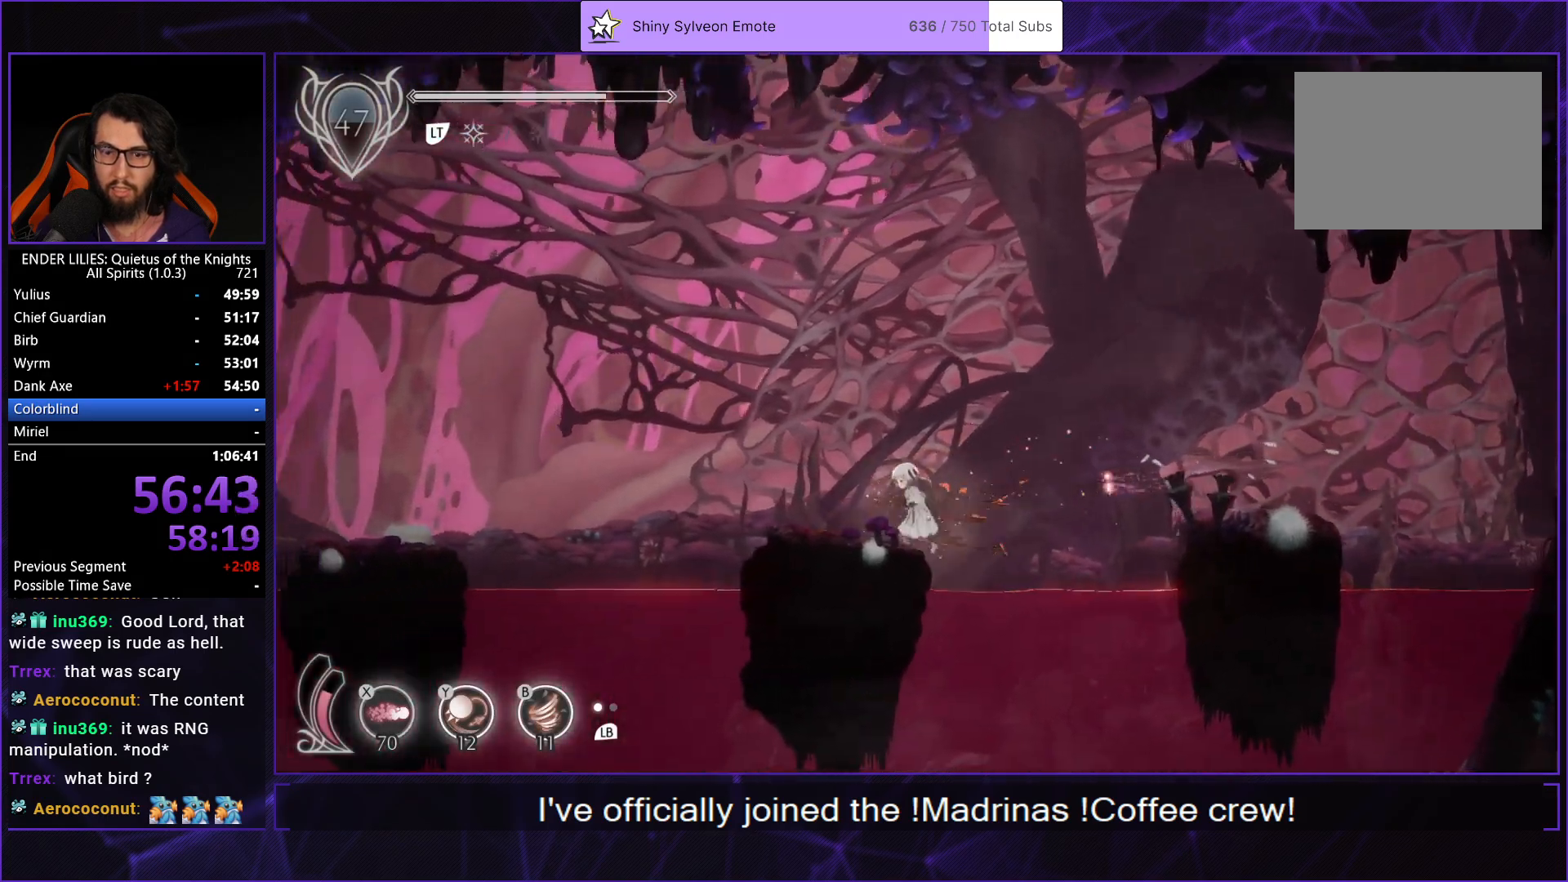
{"buttons": ["R1", "DPAD_LEFT"], "left_stick": "center", "right_stick": "center", "events": [[50, "A", "down"], [183, "R1", "down"], [233, "A", "up"]]}
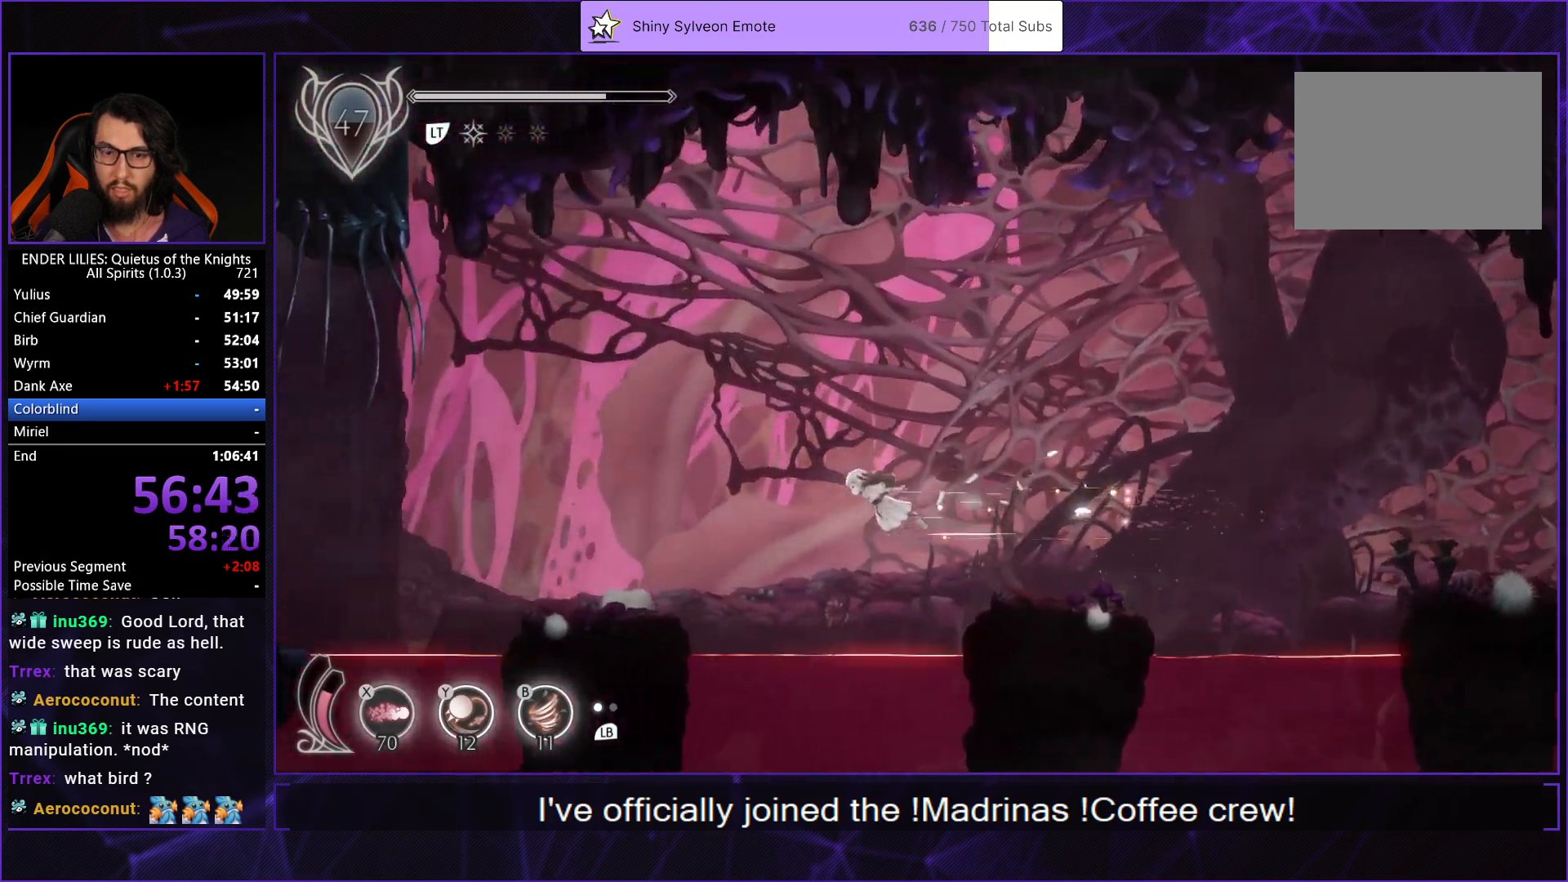
{"buttons": ["R1", "DPAD_LEFT"], "left_stick": "center", "right_stick": "center", "events": []}
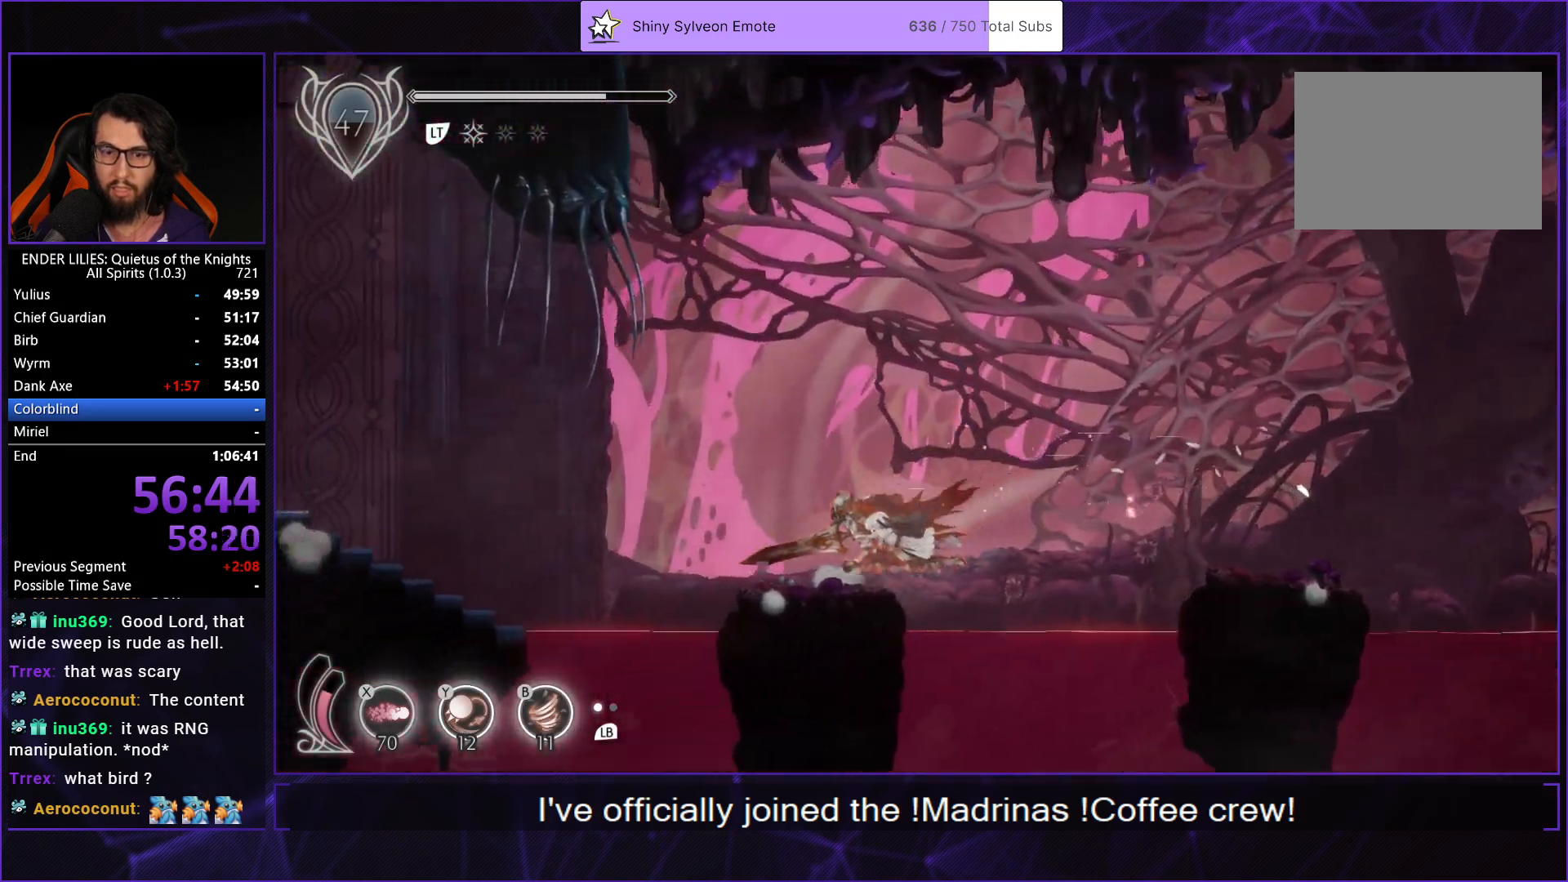
{"buttons": ["R1", "DPAD_LEFT"], "left_stick": "center", "right_stick": "center", "events": [[100, "R1", "up"], [133, "A", "down"], [200, "R1", "down"], [267, "A", "up"]]}
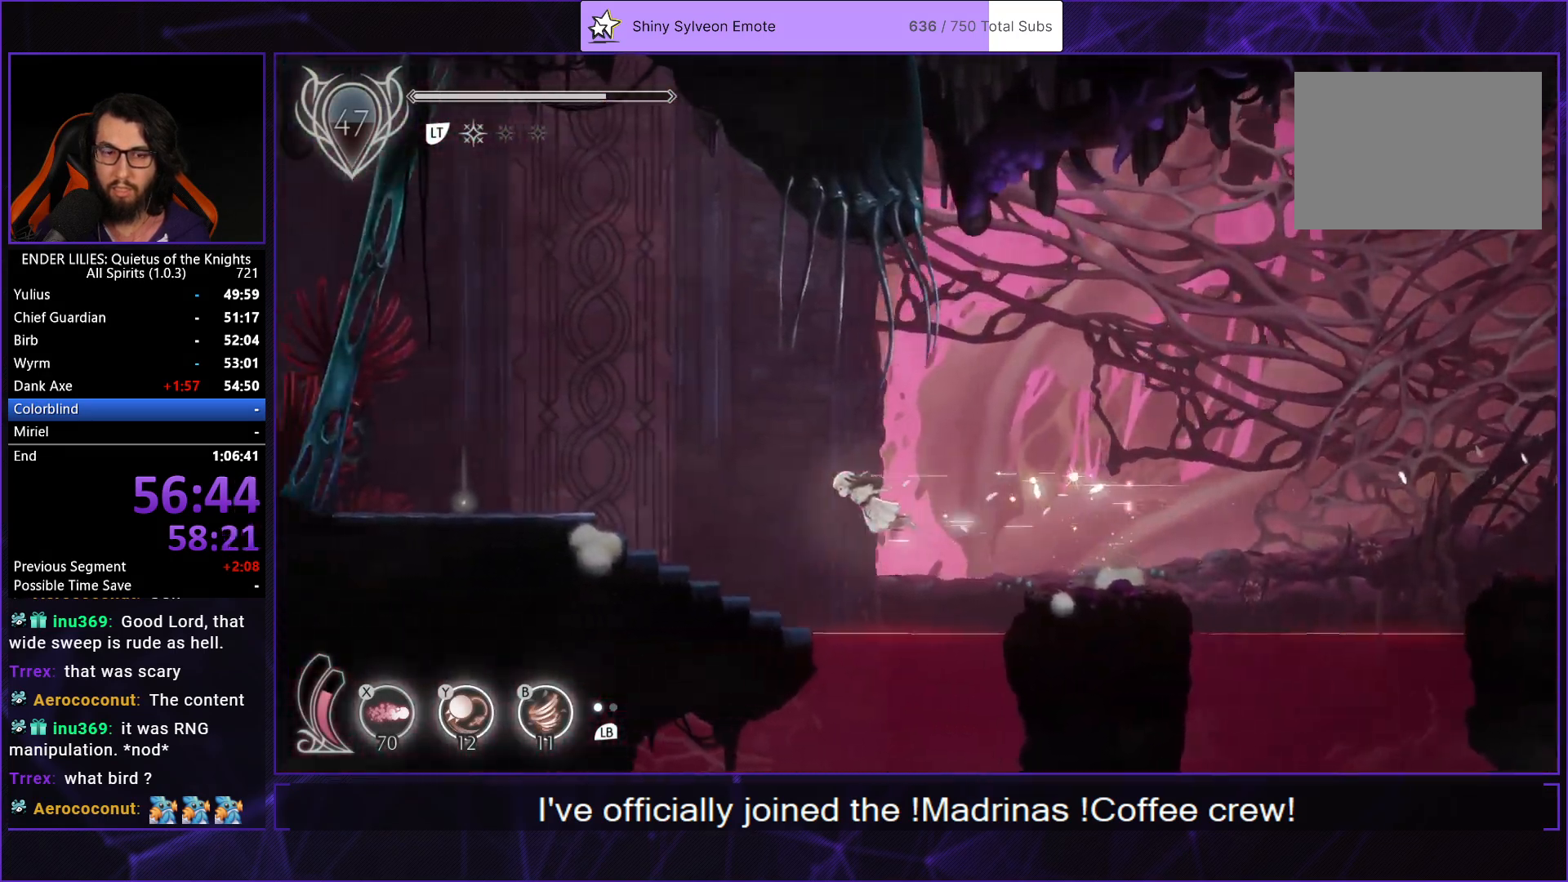
{"buttons": ["R1", "DPAD_LEFT"], "left_stick": "center", "right_stick": "center", "events": []}
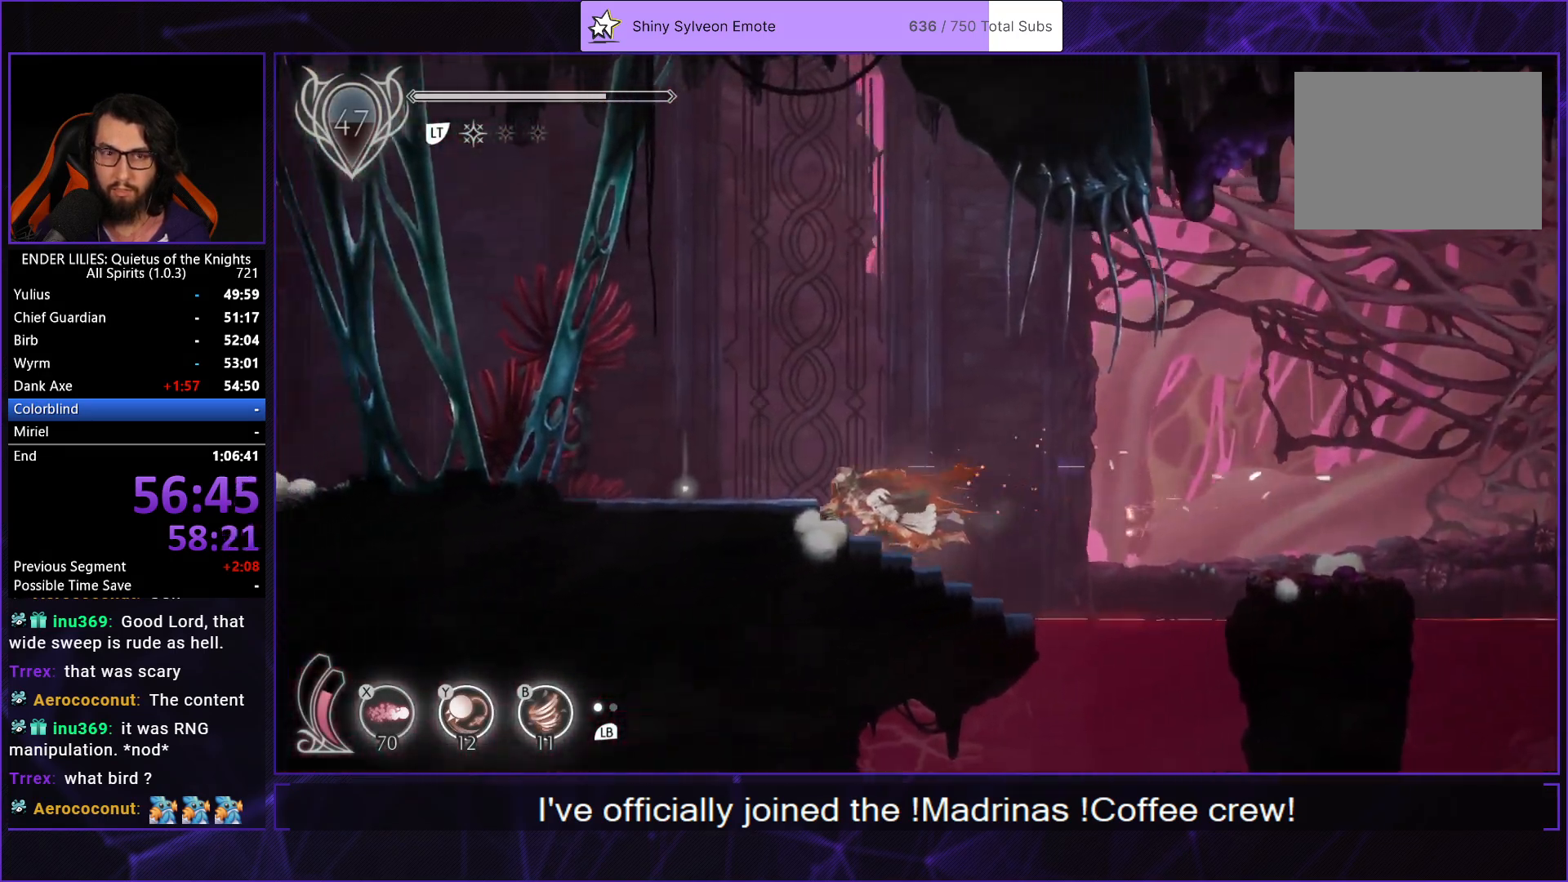
{"buttons": ["R1", "DPAD_LEFT"], "left_stick": "center", "right_stick": "center", "events": []}
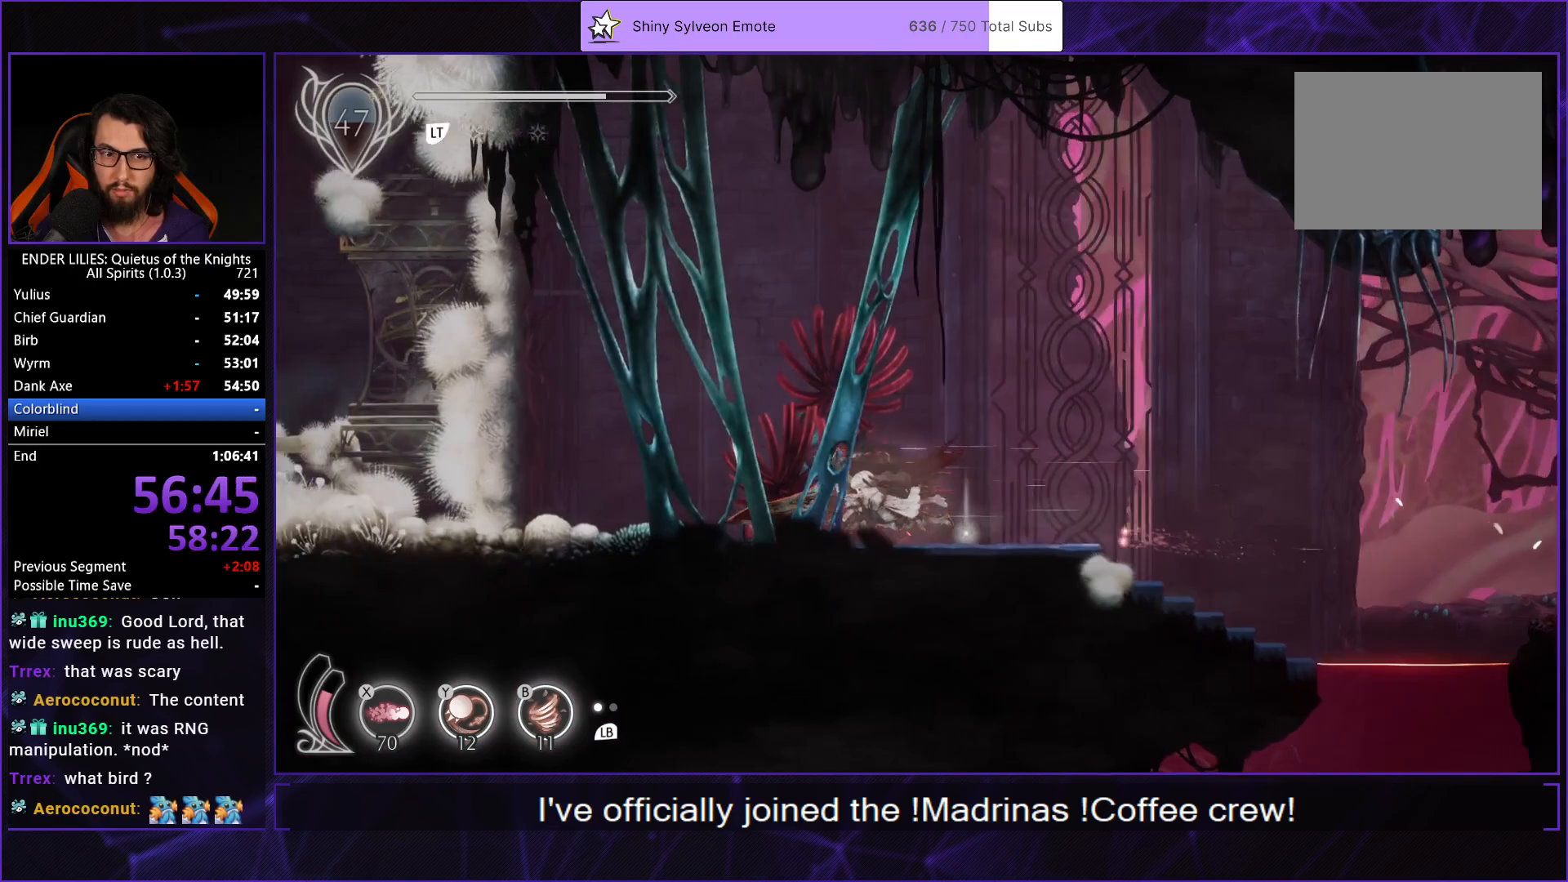
{"buttons": ["R1", "DPAD_LEFT"], "left_stick": "center", "right_stick": "center", "events": []}
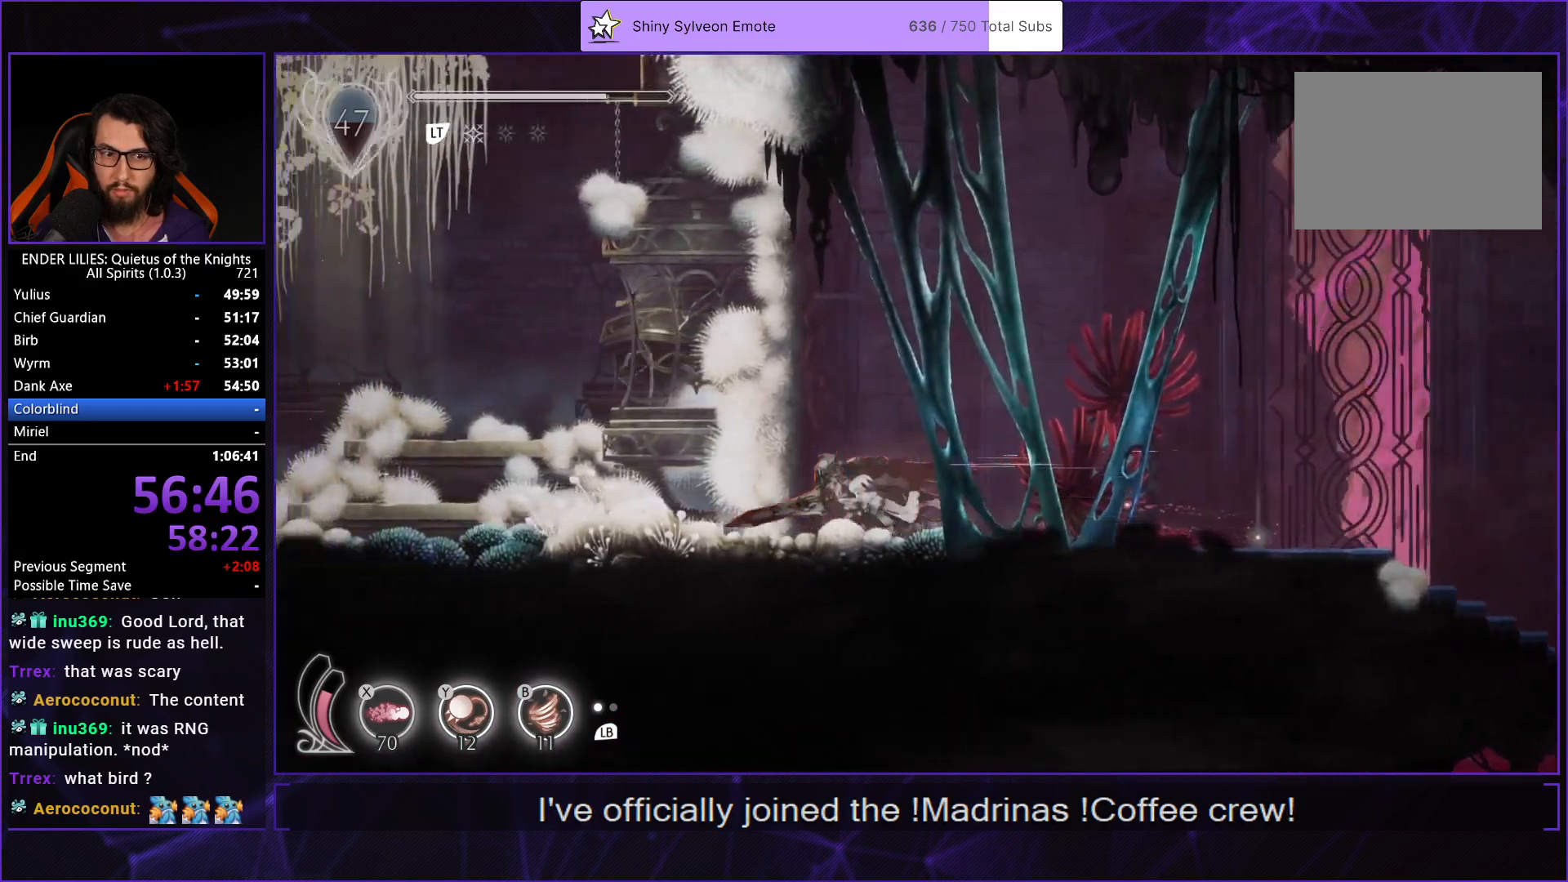
{"buttons": ["R1", "DPAD_LEFT"], "left_stick": "center", "right_stick": "center", "events": []}
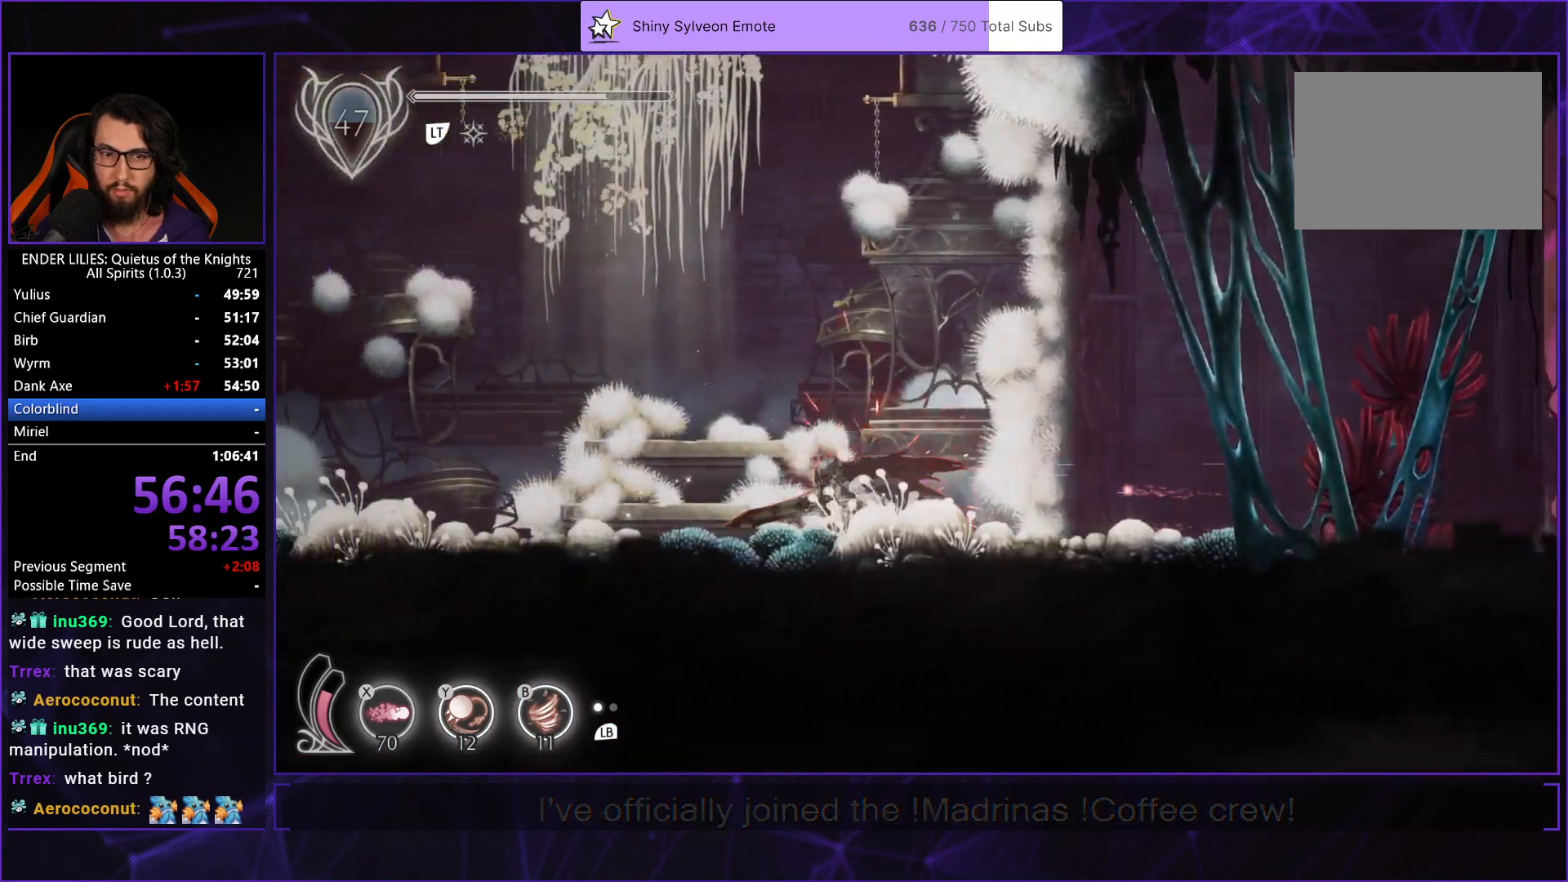
{"buttons": [], "left_stick": "center", "right_stick": "center", "events": [[333, "R1", "up"], [367, "DPAD_LEFT", "up"], [383, "R2", "down"], [450, "R2", "up"]]}
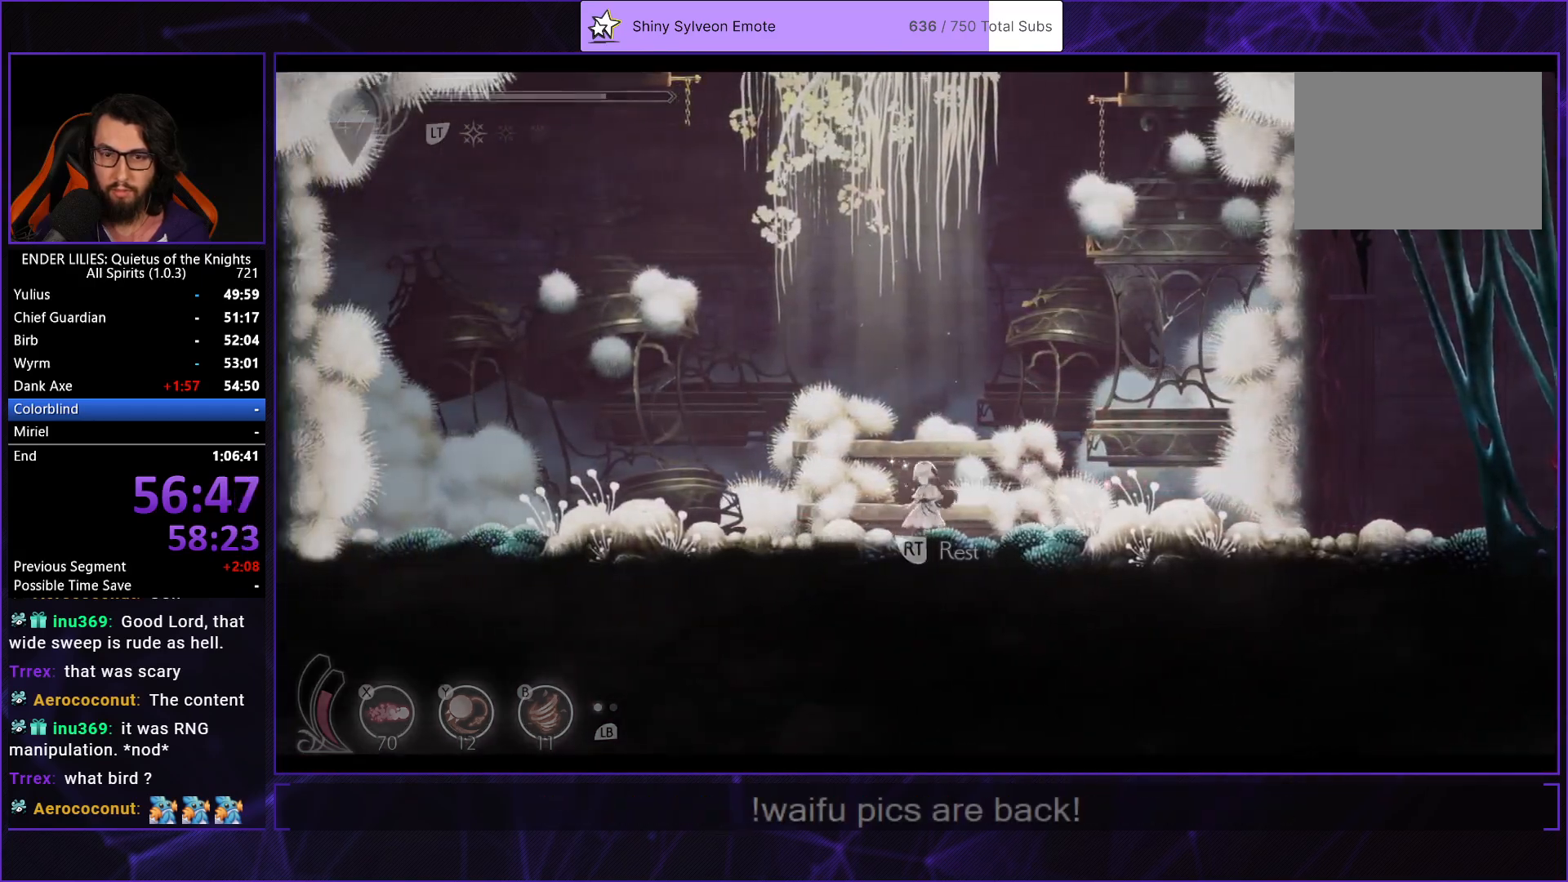
{"buttons": [], "left_stick": "center", "right_stick": "center", "events": [[233, "B", "down"], [350, "B", "up"], [417, "B", "down"], [483, "B", "up"]]}
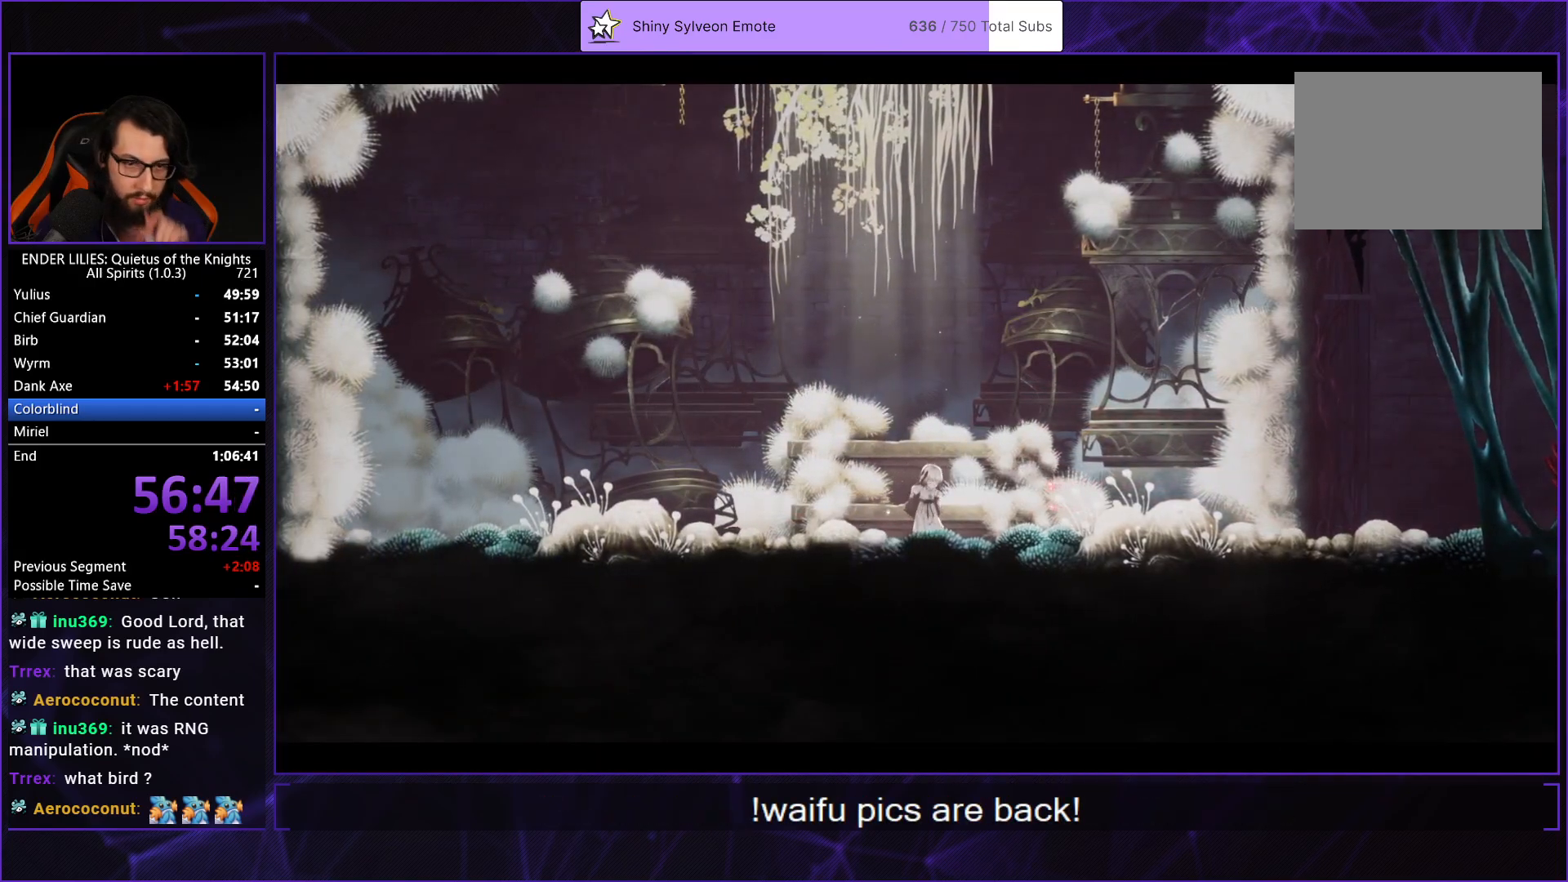
{"buttons": ["B"], "left_stick": "center", "right_stick": "center", "events": [[67, "B", "down"], [133, "B", "up"], [200, "B", "down"], [283, "B", "up"], [333, "B", "down"], [400, "B", "up"], [483, "B", "down"]]}
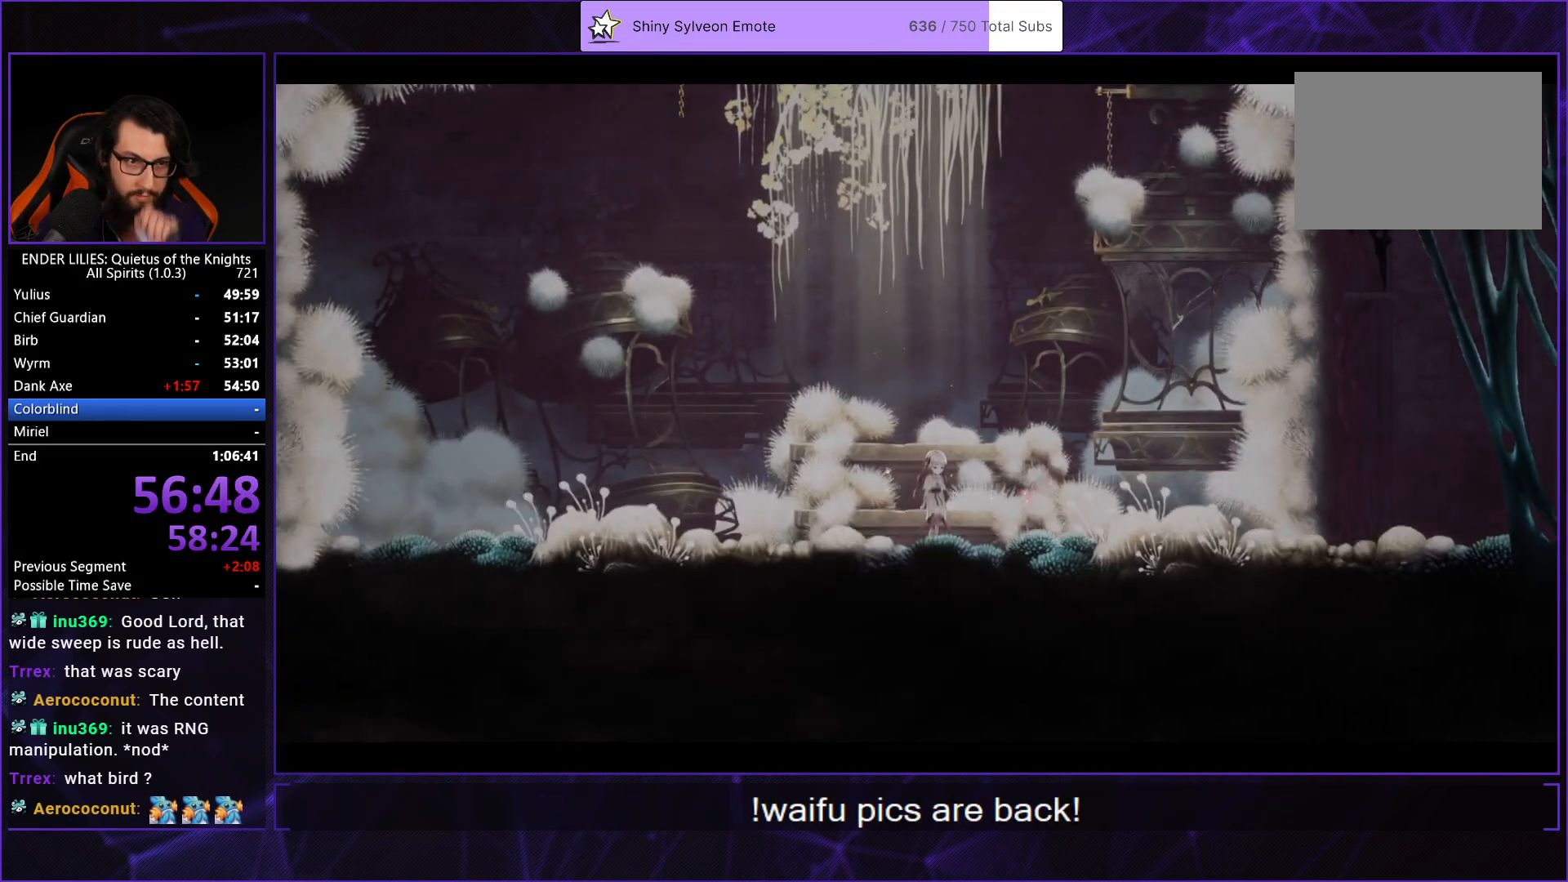
{"buttons": [], "left_stick": "center", "right_stick": "center", "events": [[50, "B", "up"], [117, "B", "down"], [200, "B", "up"], [250, "B", "down"], [333, "B", "up"], [400, "B", "down"], [467, "B", "up"]]}
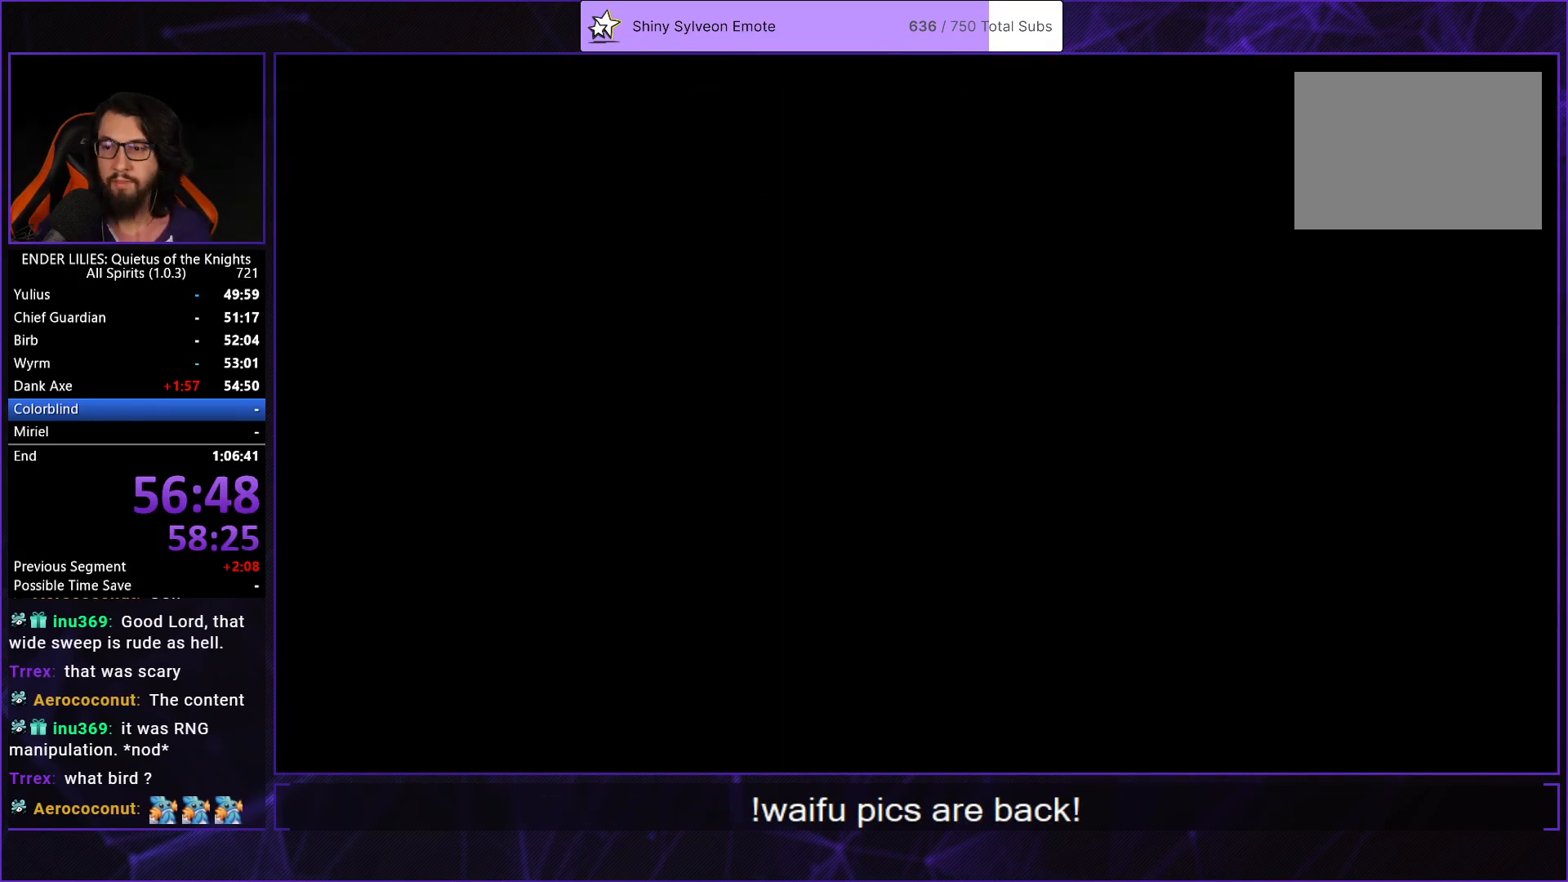
{"buttons": [], "left_stick": "center", "right_stick": "center", "events": [[33, "B", "down"], [117, "B", "up"], [167, "B", "down"], [250, "B", "up"], [317, "B", "down"], [367, "B", "up"], [433, "B", "down"], [500, "B", "up"]]}
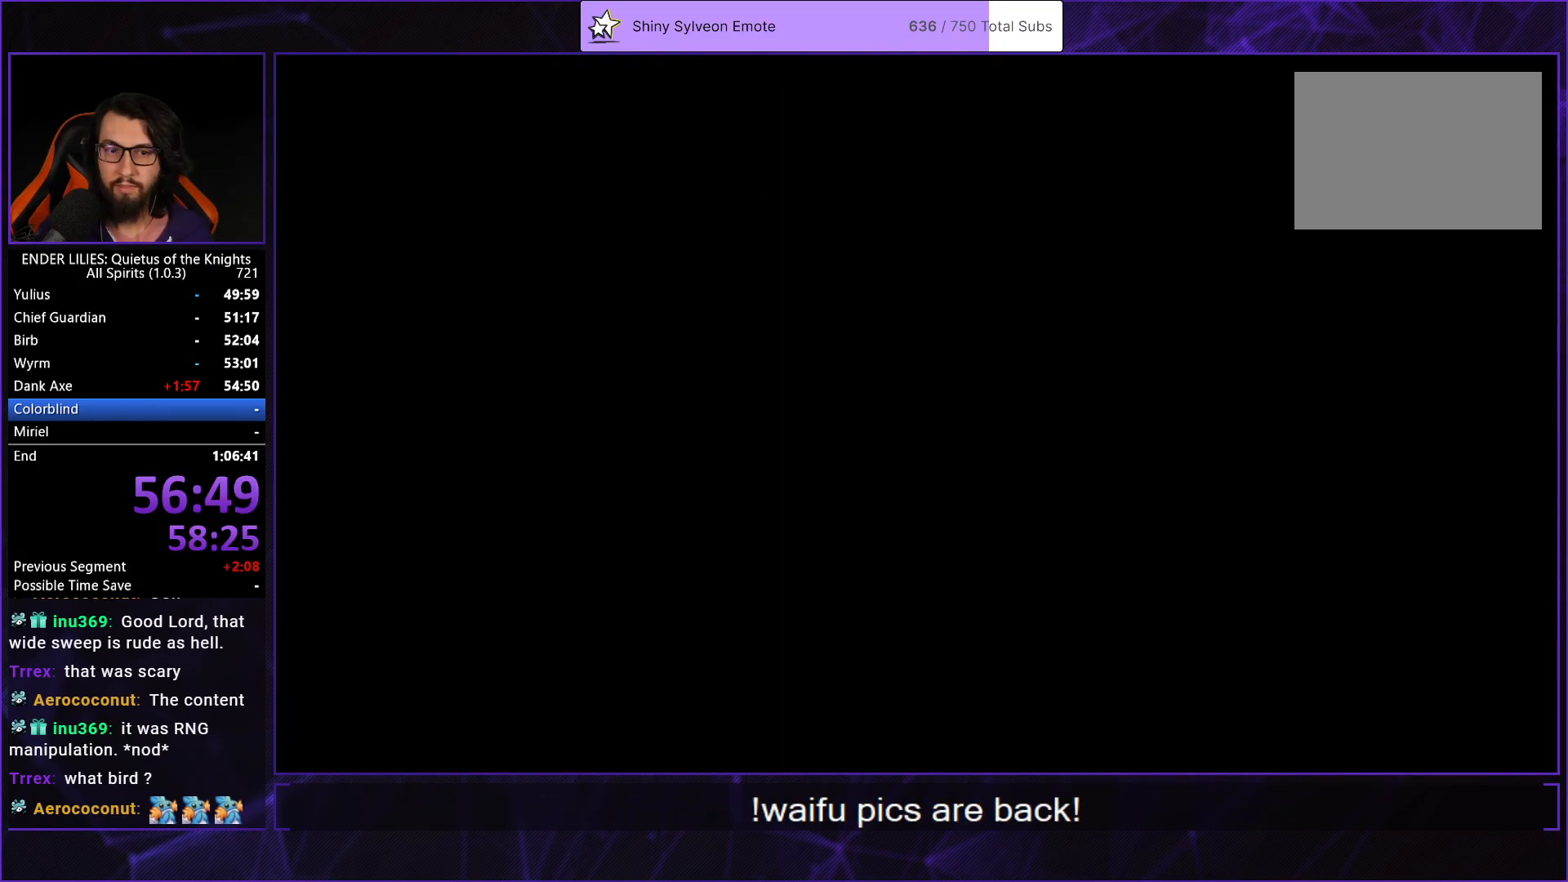
{"buttons": [], "left_stick": "center", "right_stick": "center", "events": [[50, "B", "down"], [117, "B", "up"], [183, "B", "down"], [250, "B", "up"], [300, "B", "down"], [367, "B", "up"], [433, "B", "down"], [483, "B", "up"]]}
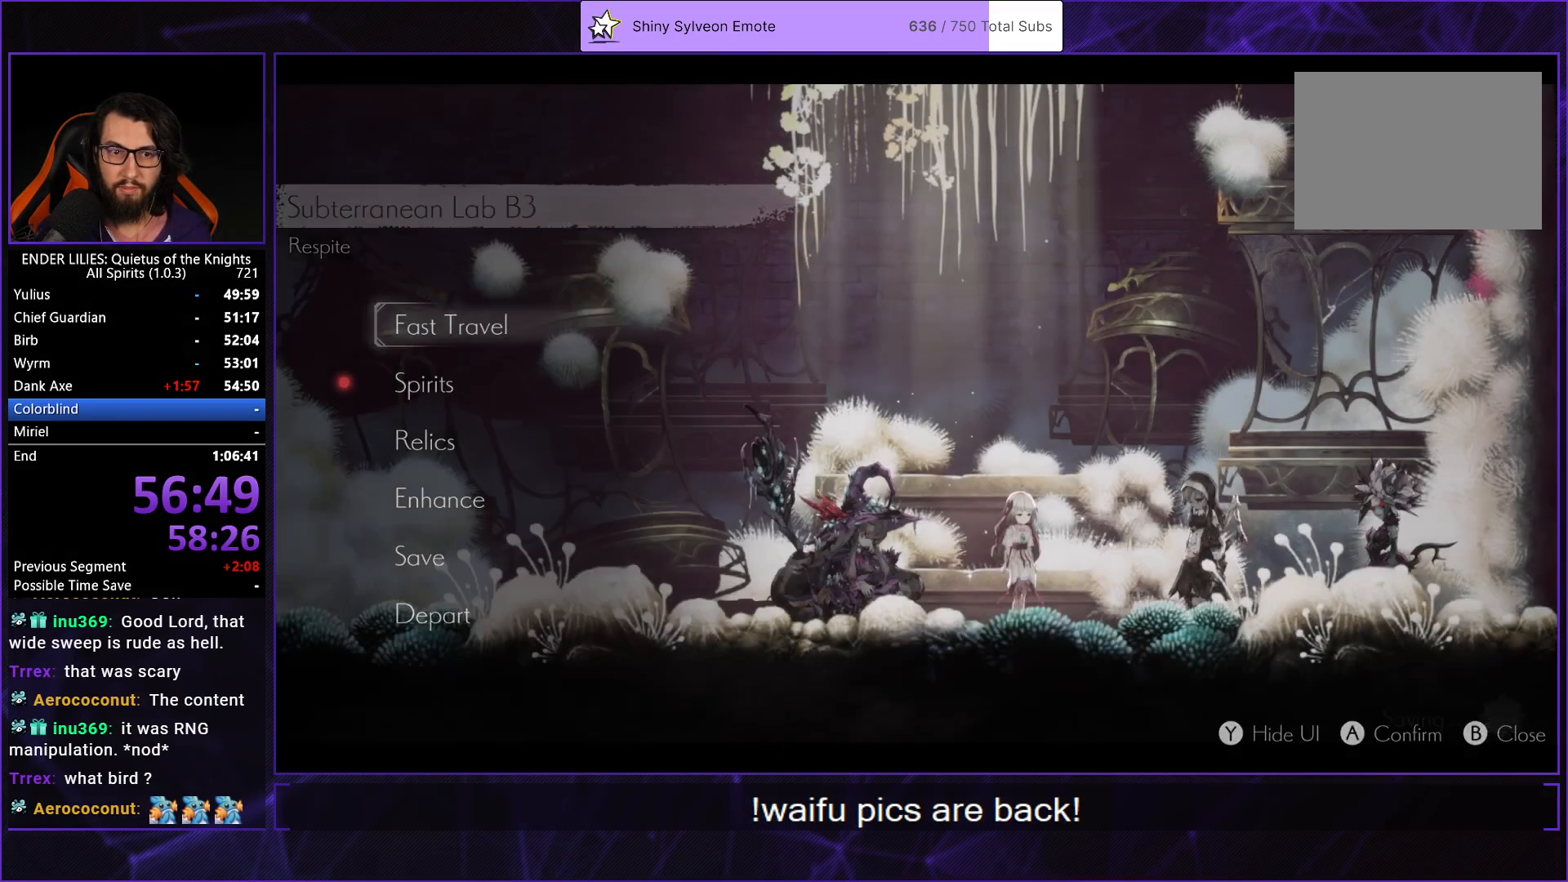
{"buttons": ["DPAD_RIGHT"], "left_stick": "center", "right_stick": "center", "events": [[50, "B", "down"], [100, "B", "up"], [150, "B", "down"], [233, "B", "up"], [300, "DPAD_RIGHT", "down"]]}
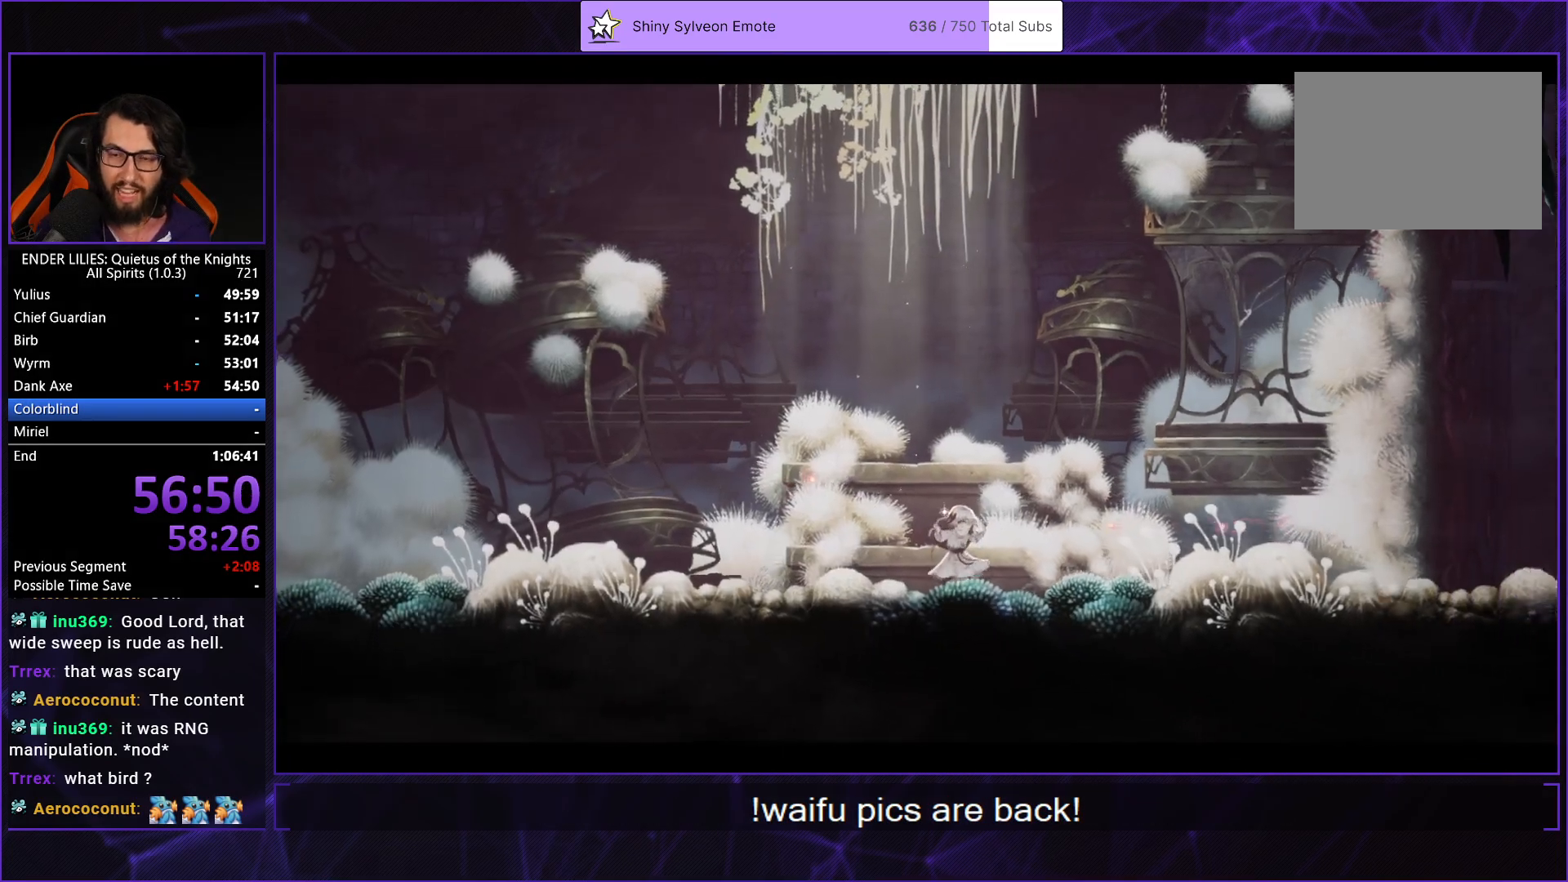
{"buttons": ["DPAD_RIGHT"], "left_stick": "center", "right_stick": "center", "events": []}
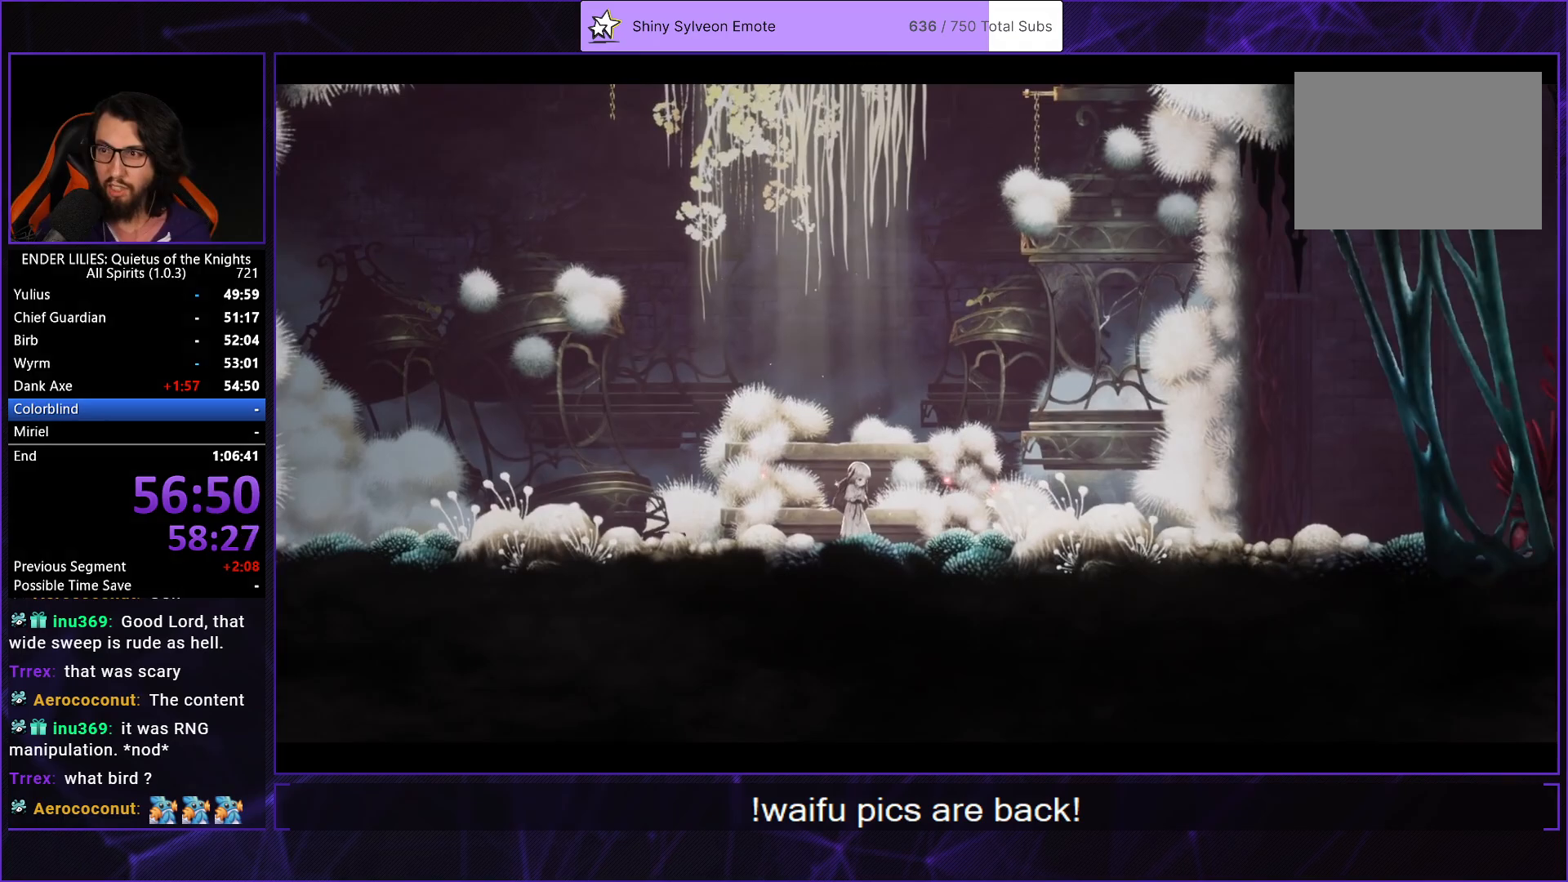
{"buttons": ["DPAD_RIGHT"], "left_stick": "center", "right_stick": "center", "events": []}
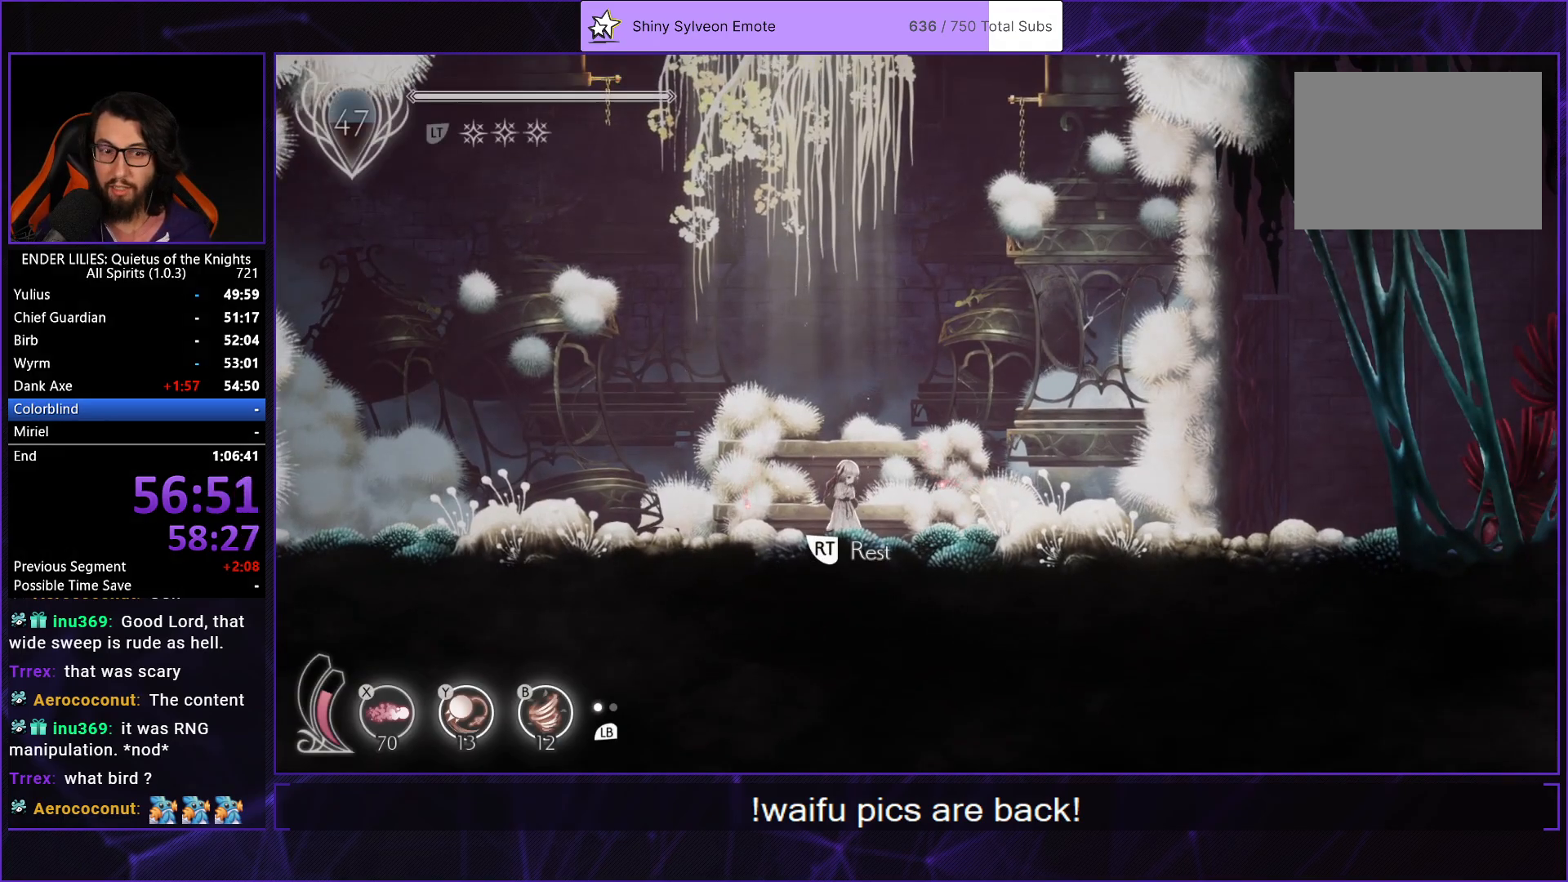
{"buttons": ["R1", "DPAD_RIGHT"], "left_stick": "center", "right_stick": "center", "events": [[150, "R1", "down"]]}
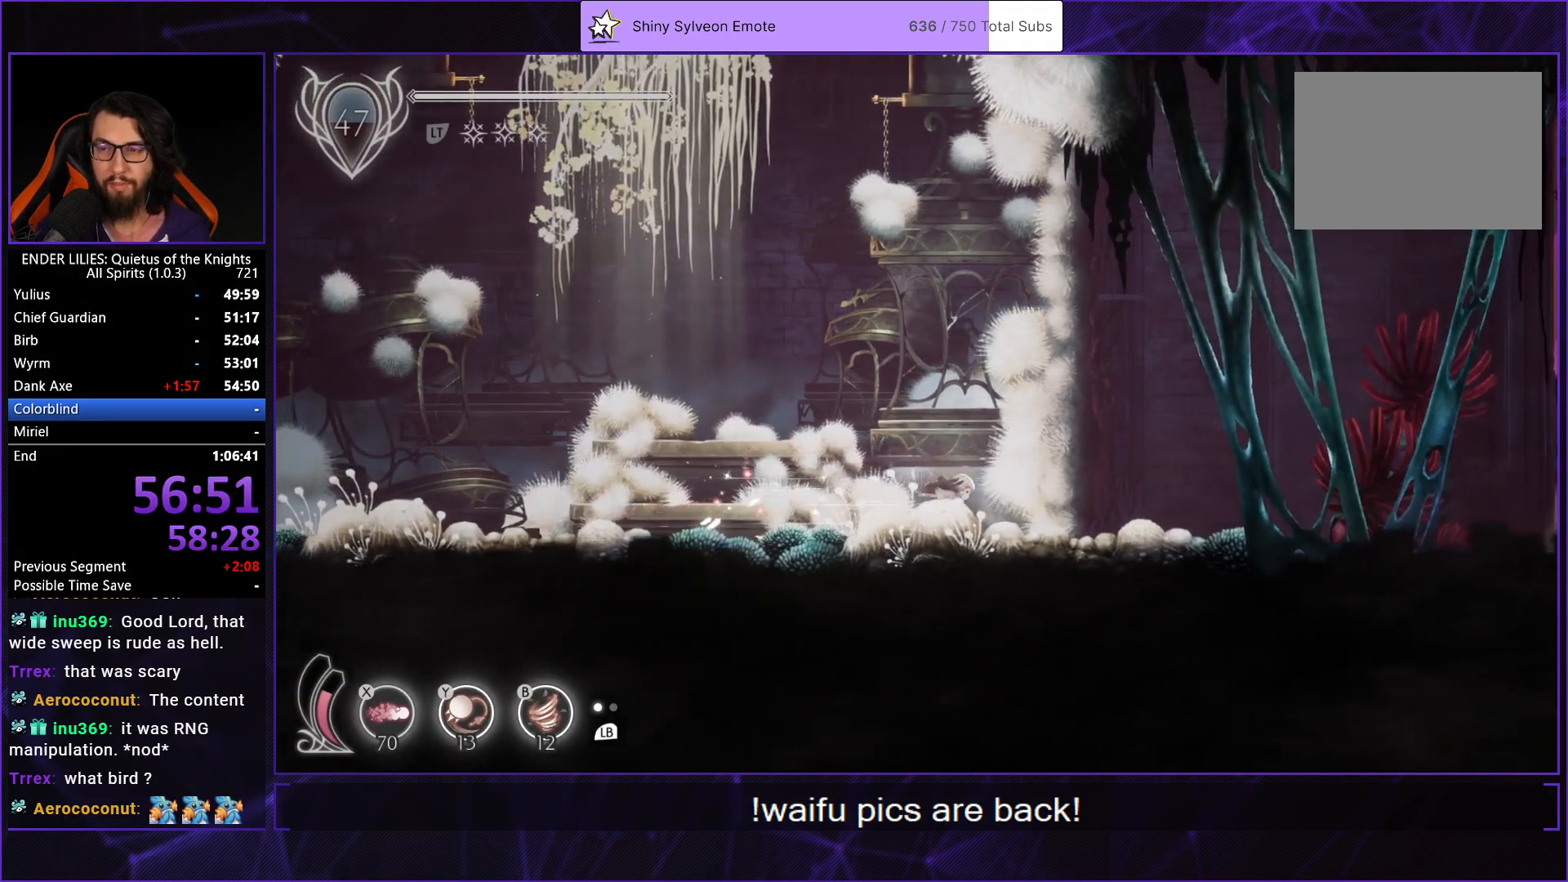
{"buttons": ["R1", "DPAD_RIGHT"], "left_stick": "center", "right_stick": "center", "events": []}
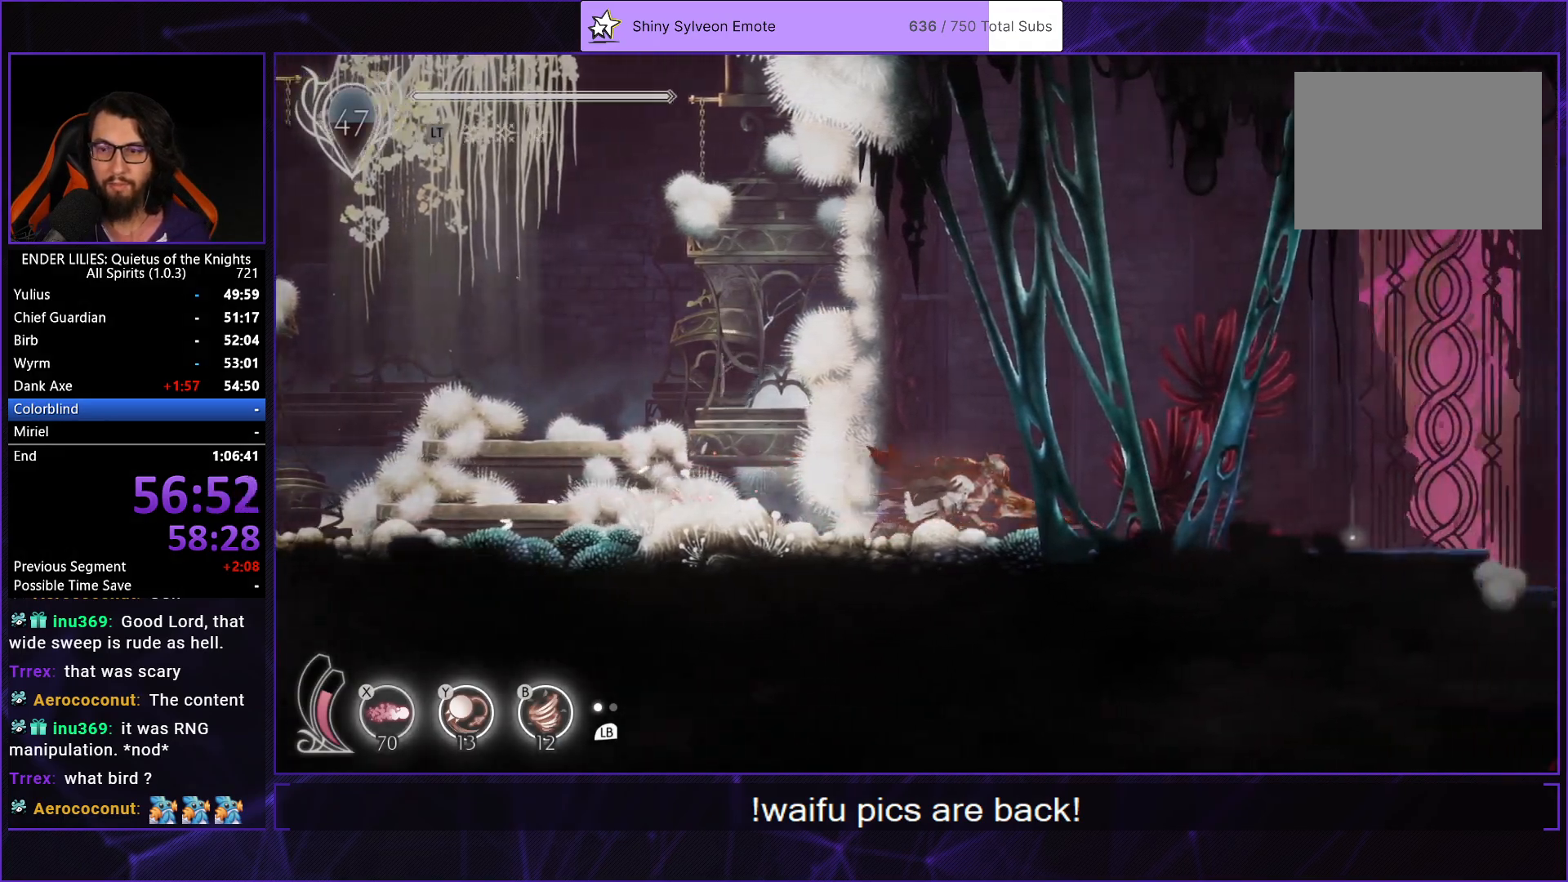
{"buttons": ["R1", "DPAD_RIGHT"], "left_stick": "center", "right_stick": "center", "events": []}
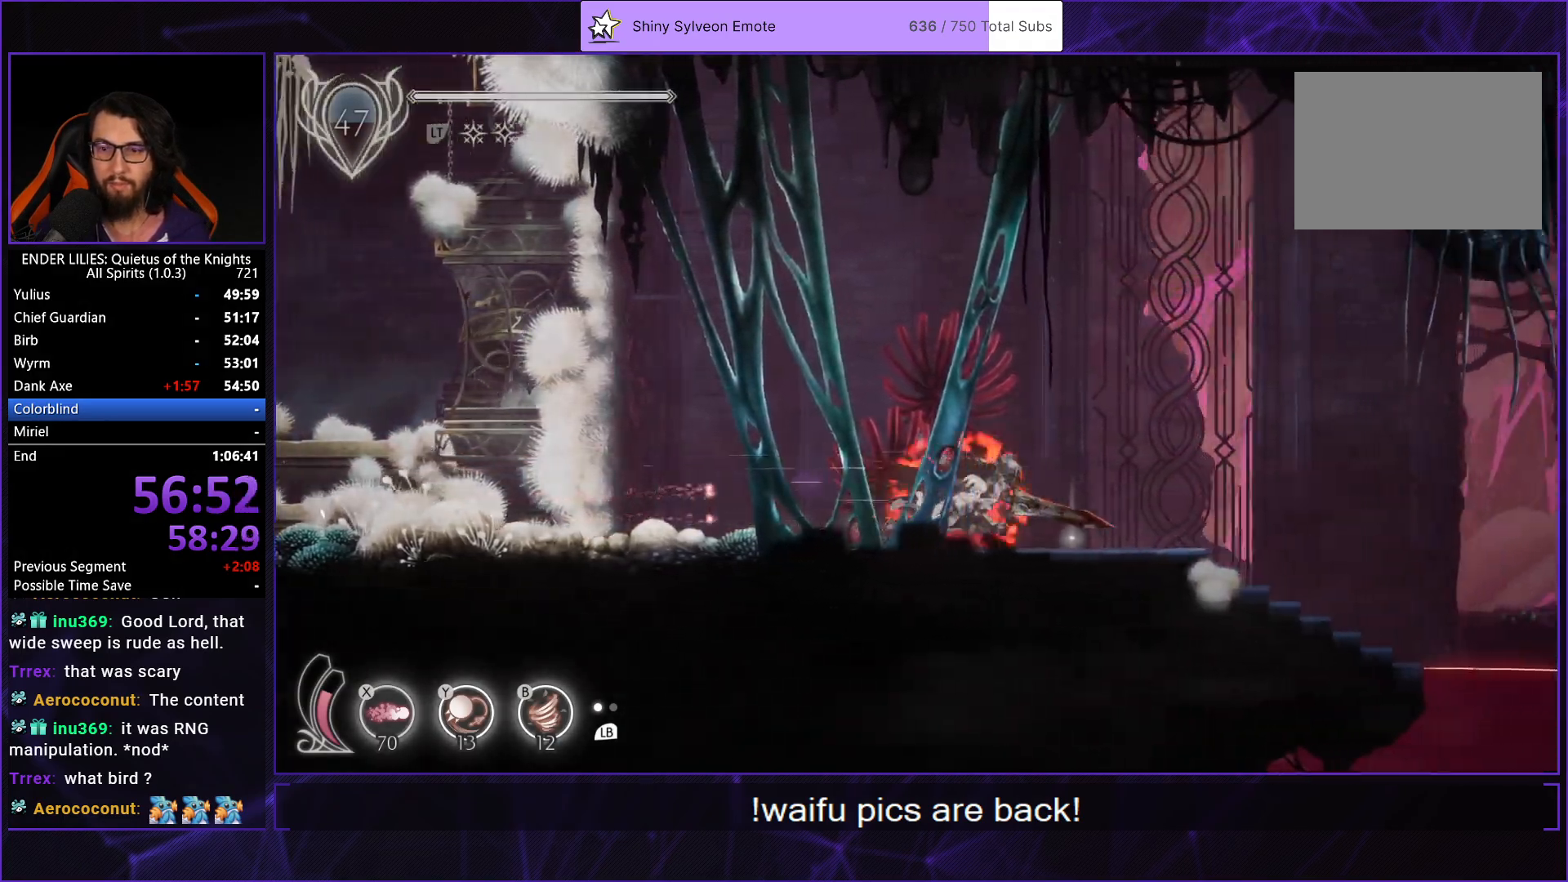
{"buttons": ["R1", "DPAD_RIGHT"], "left_stick": "center", "right_stick": "center", "events": []}
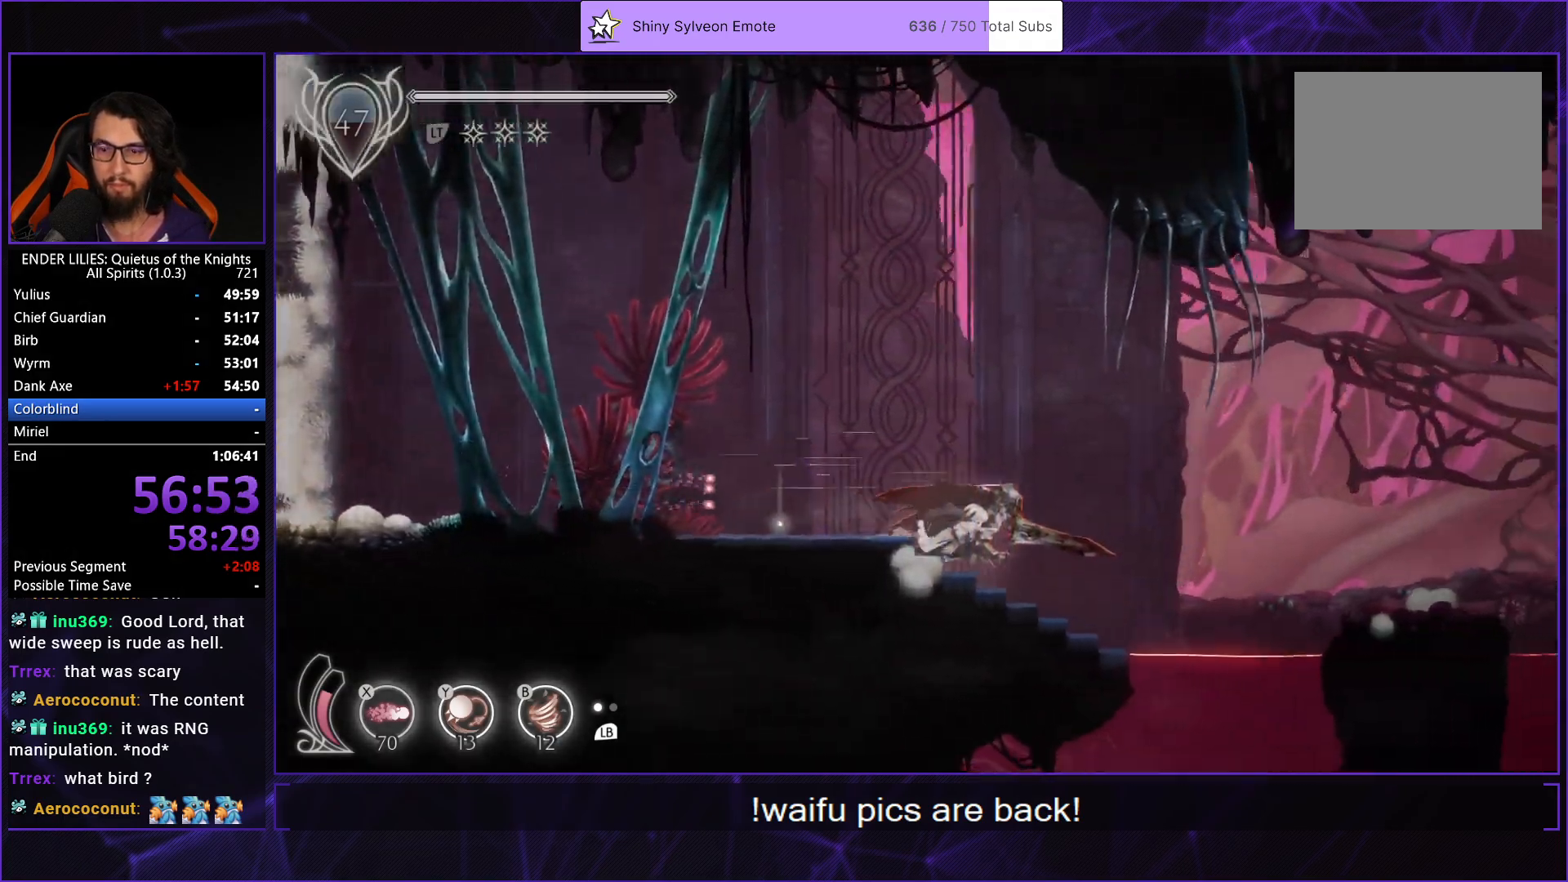
{"buttons": ["R1", "DPAD_RIGHT"], "left_stick": "center", "right_stick": "center", "events": [[50, "A", "down"], [50, "R1", "up"], [100, "R1", "down"], [133, "A", "up"]]}
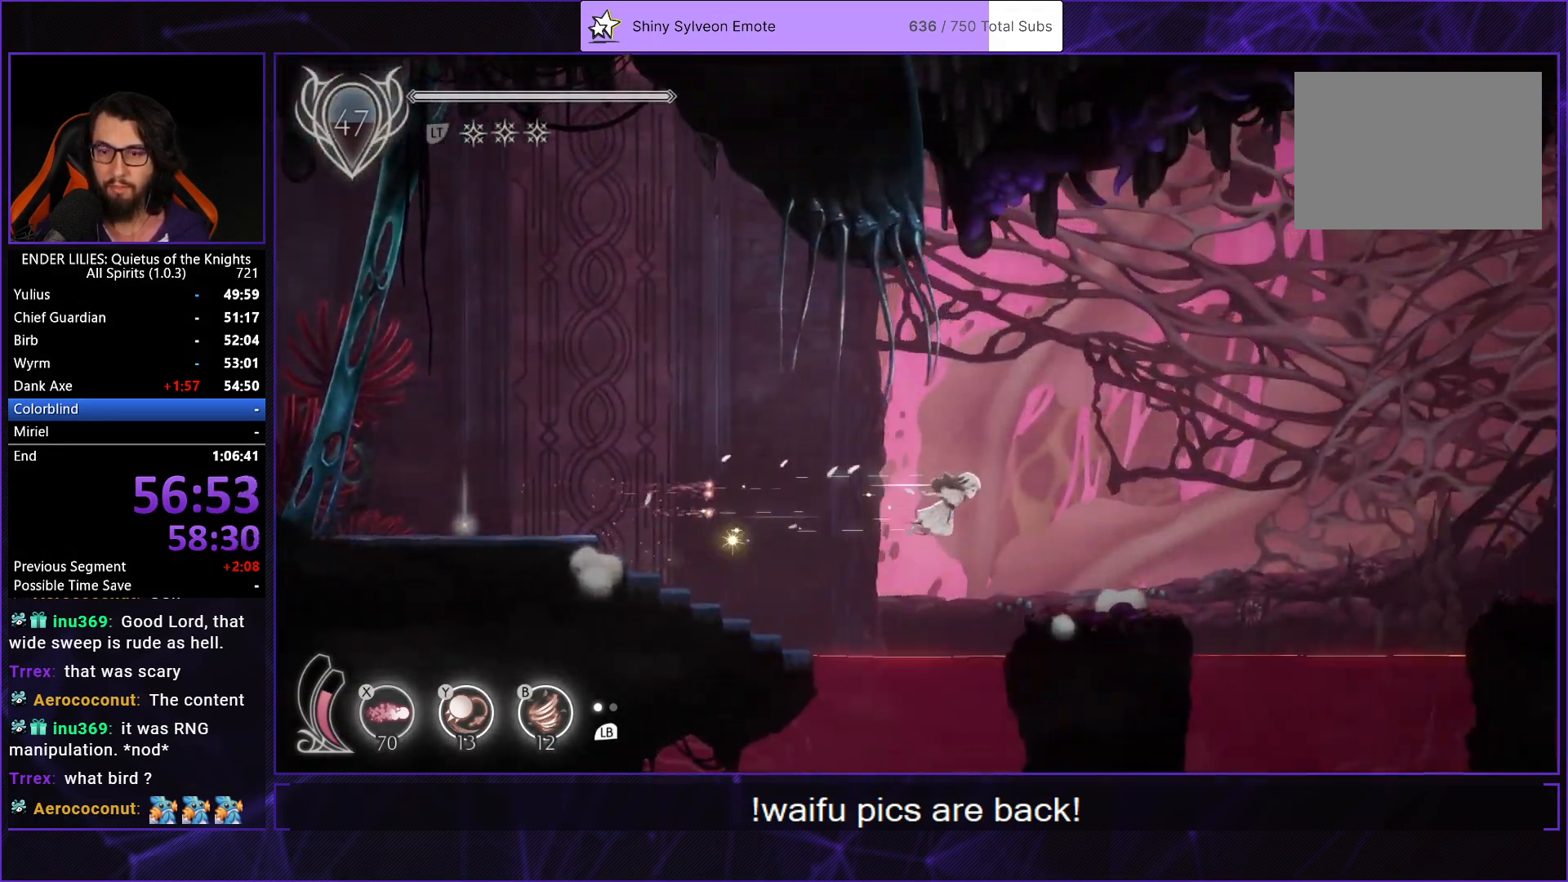
{"buttons": ["DPAD_RIGHT"], "left_stick": "center", "right_stick": "center", "events": [[367, "R1", "up"]]}
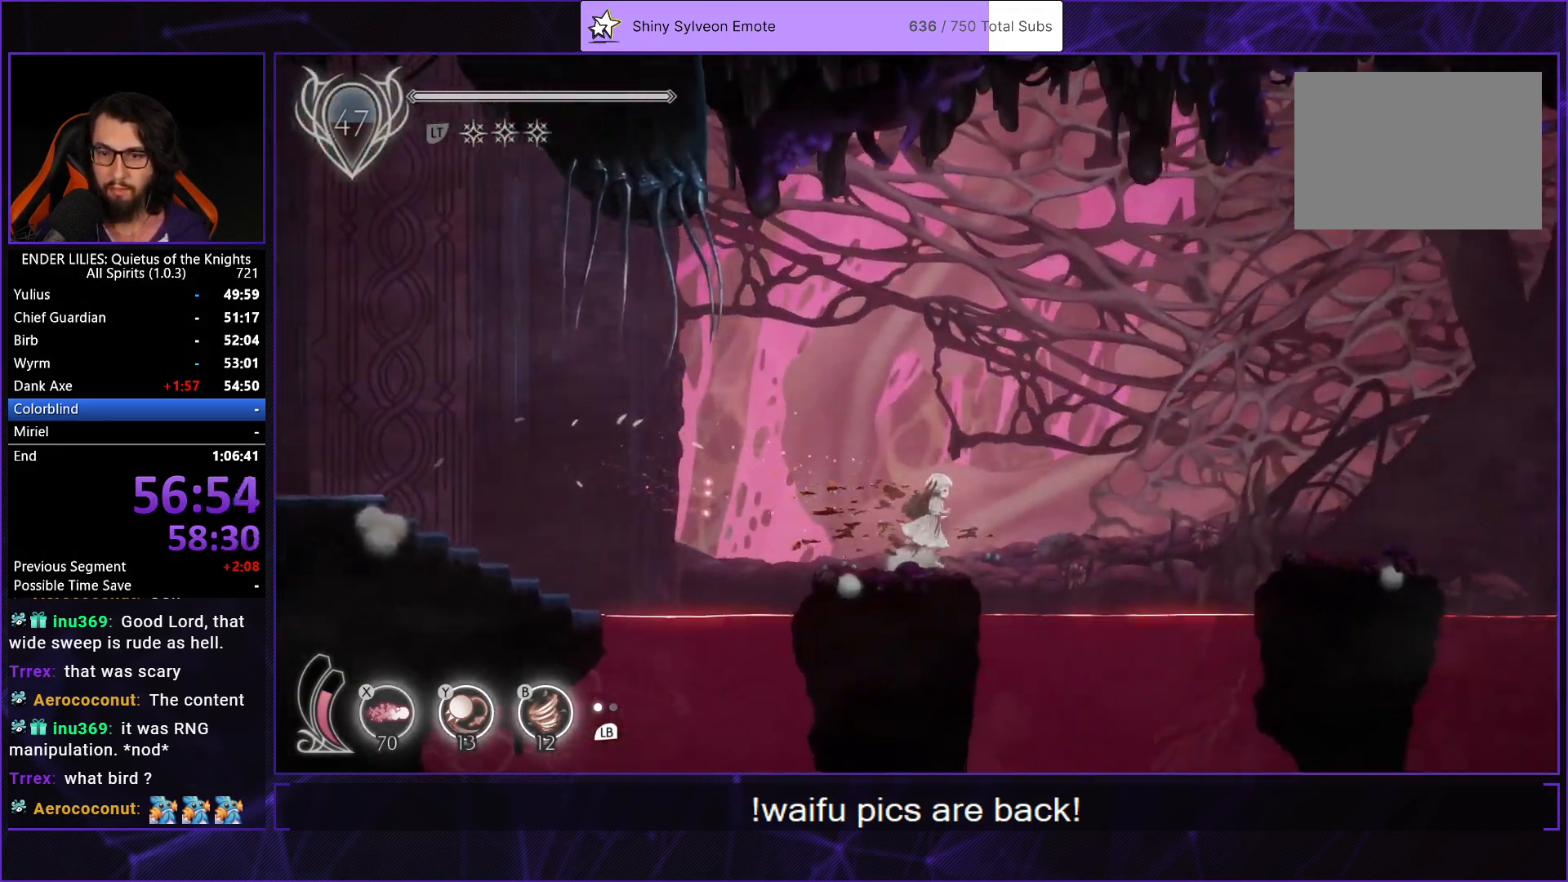
{"buttons": ["R1", "DPAD_RIGHT"], "left_stick": "center", "right_stick": "center", "events": [[33, "A", "down"], [67, "R1", "down"], [150, "A", "up"]]}
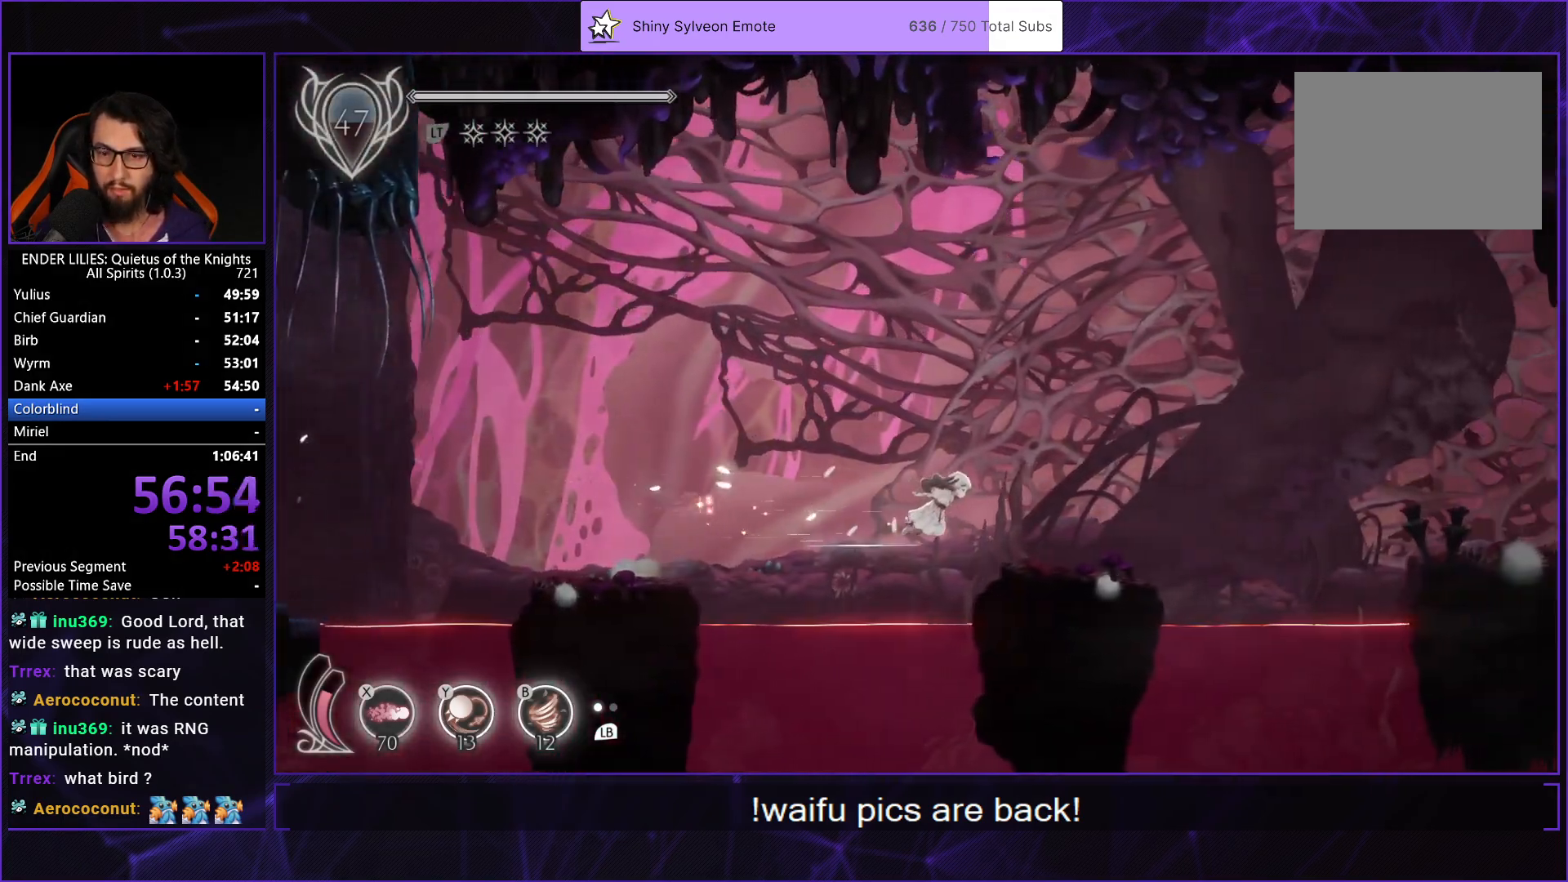
{"buttons": ["A", "R1", "DPAD_RIGHT"], "left_stick": "center", "right_stick": "center", "events": [[333, "R1", "up"], [400, "A", "down"], [467, "R1", "down"]]}
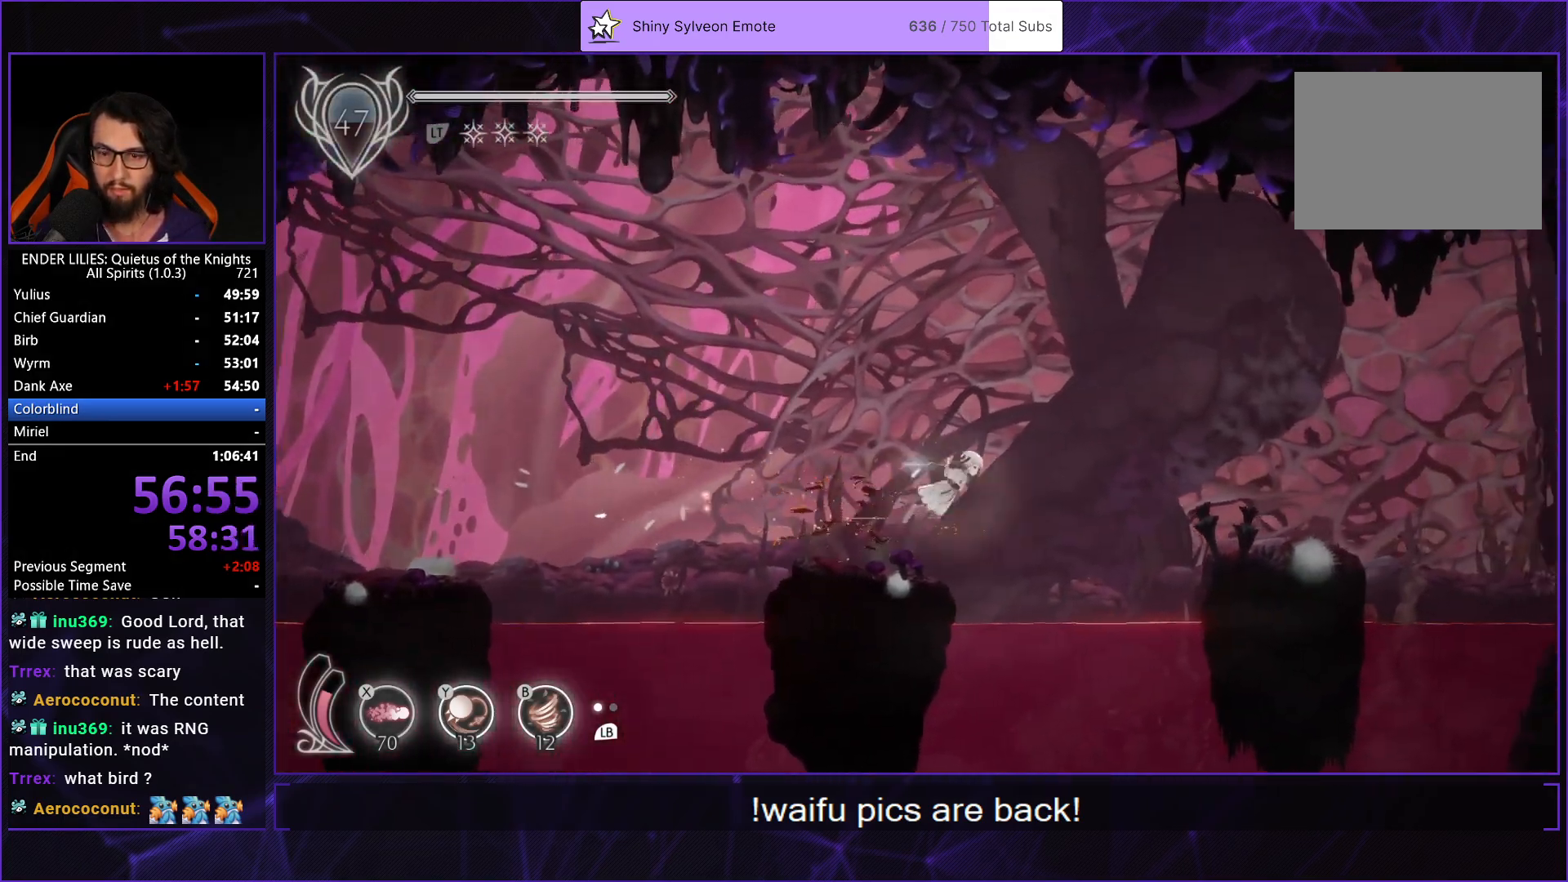
{"buttons": ["R1", "DPAD_RIGHT"], "left_stick": "center", "right_stick": "center", "events": [[17, "A", "up"]]}